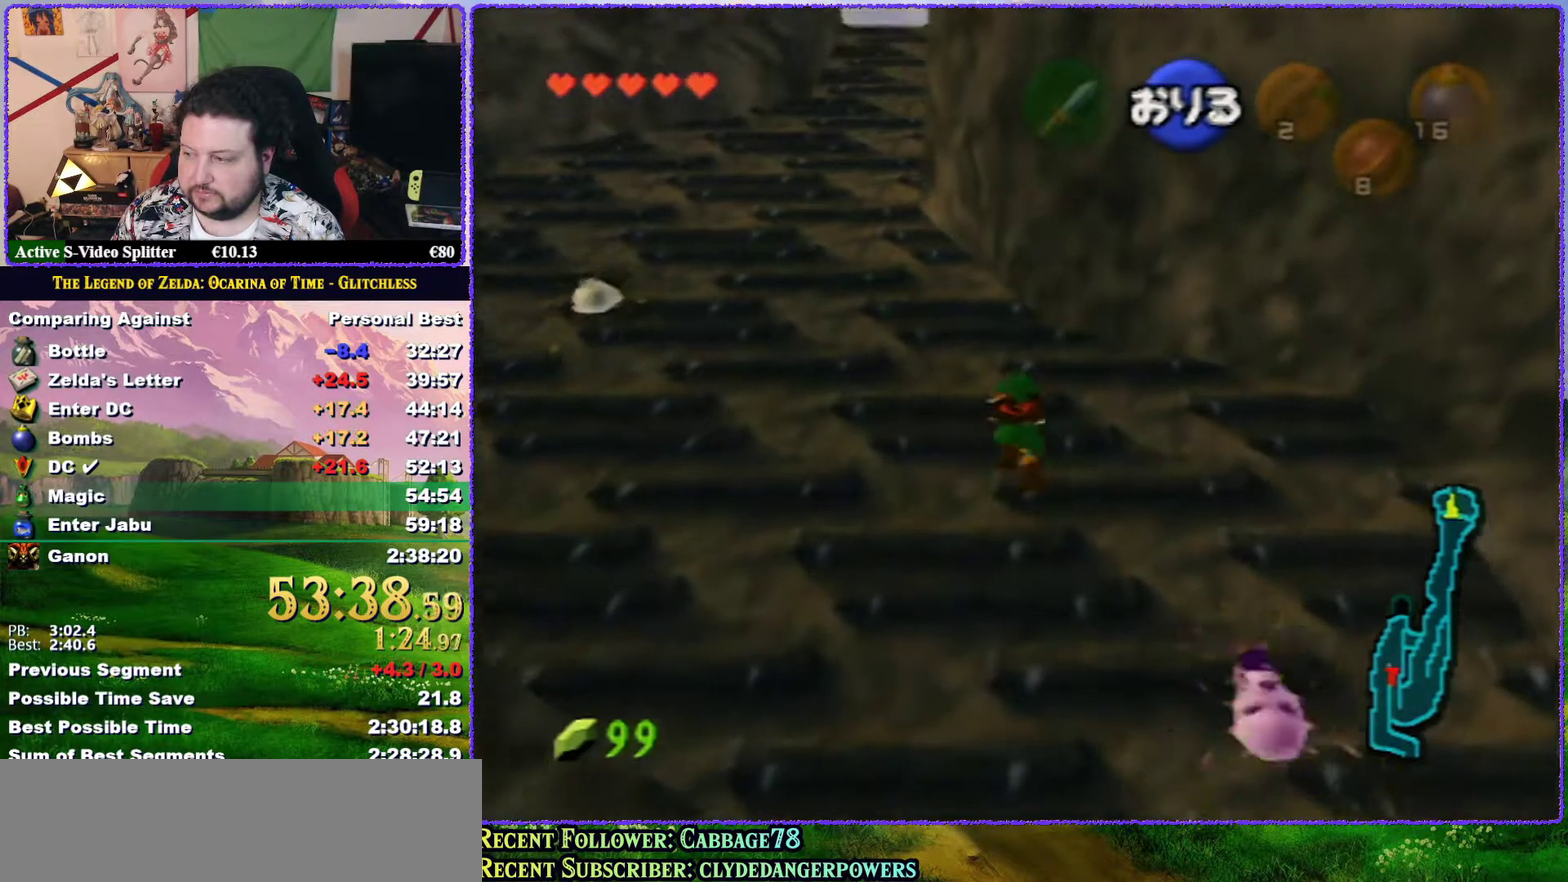
Gameplay with a controller (Nintendo layout); each line is a JSON object with the inputs held at the frame after it. "events" lists button and stick changes between this image and that frame as [ms after this image, input, new state], when the widget could be followed in between. Not read: L3 R3.
{"buttons": [], "left_stick": "up", "events": []}
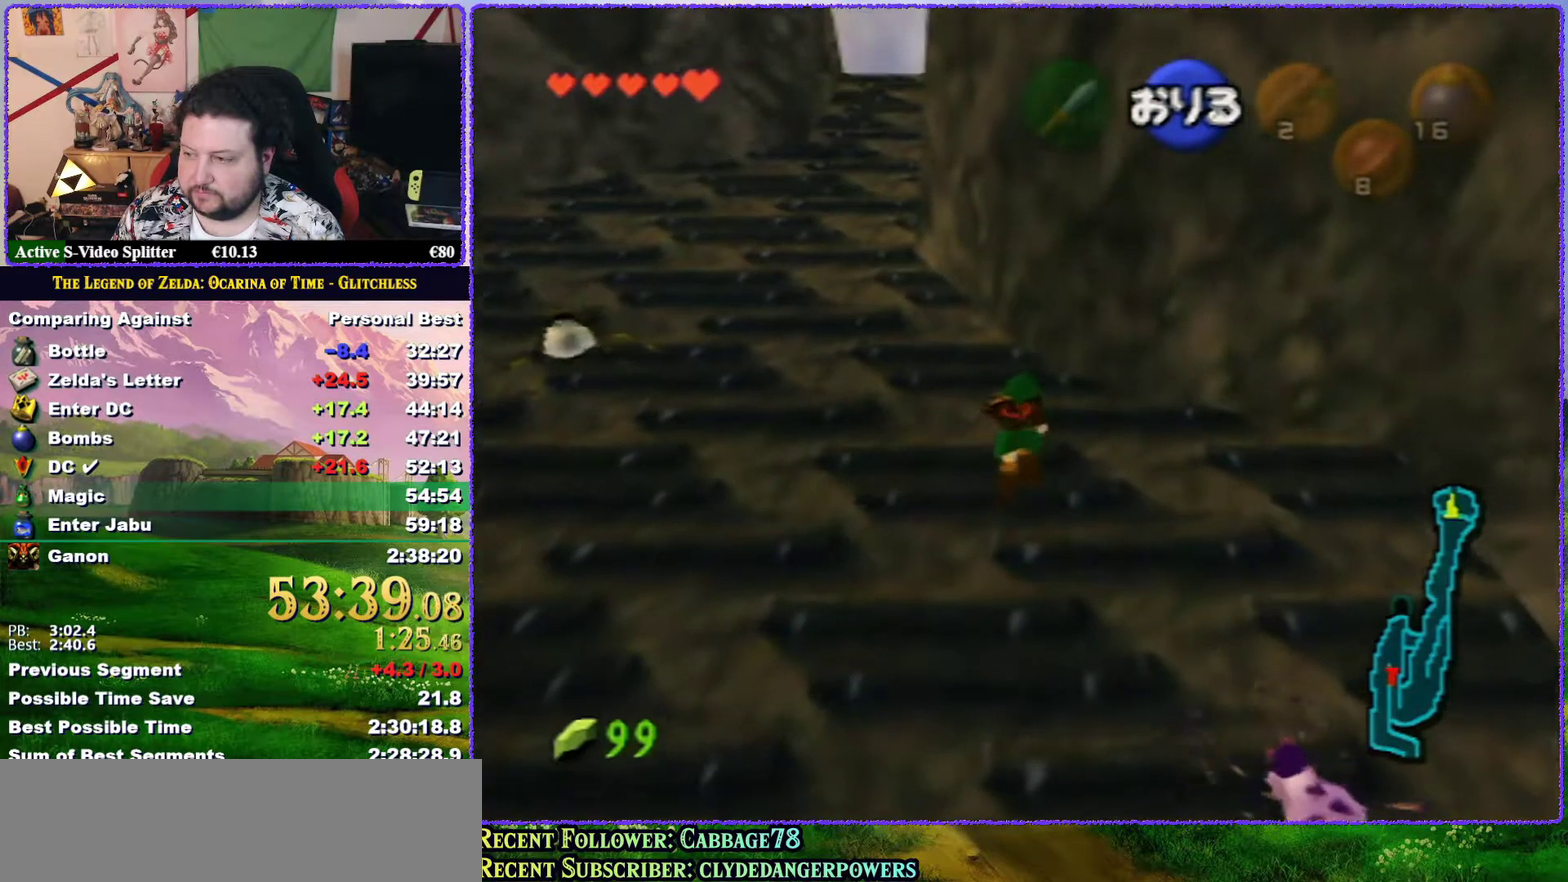
{"buttons": [], "left_stick": "up", "events": []}
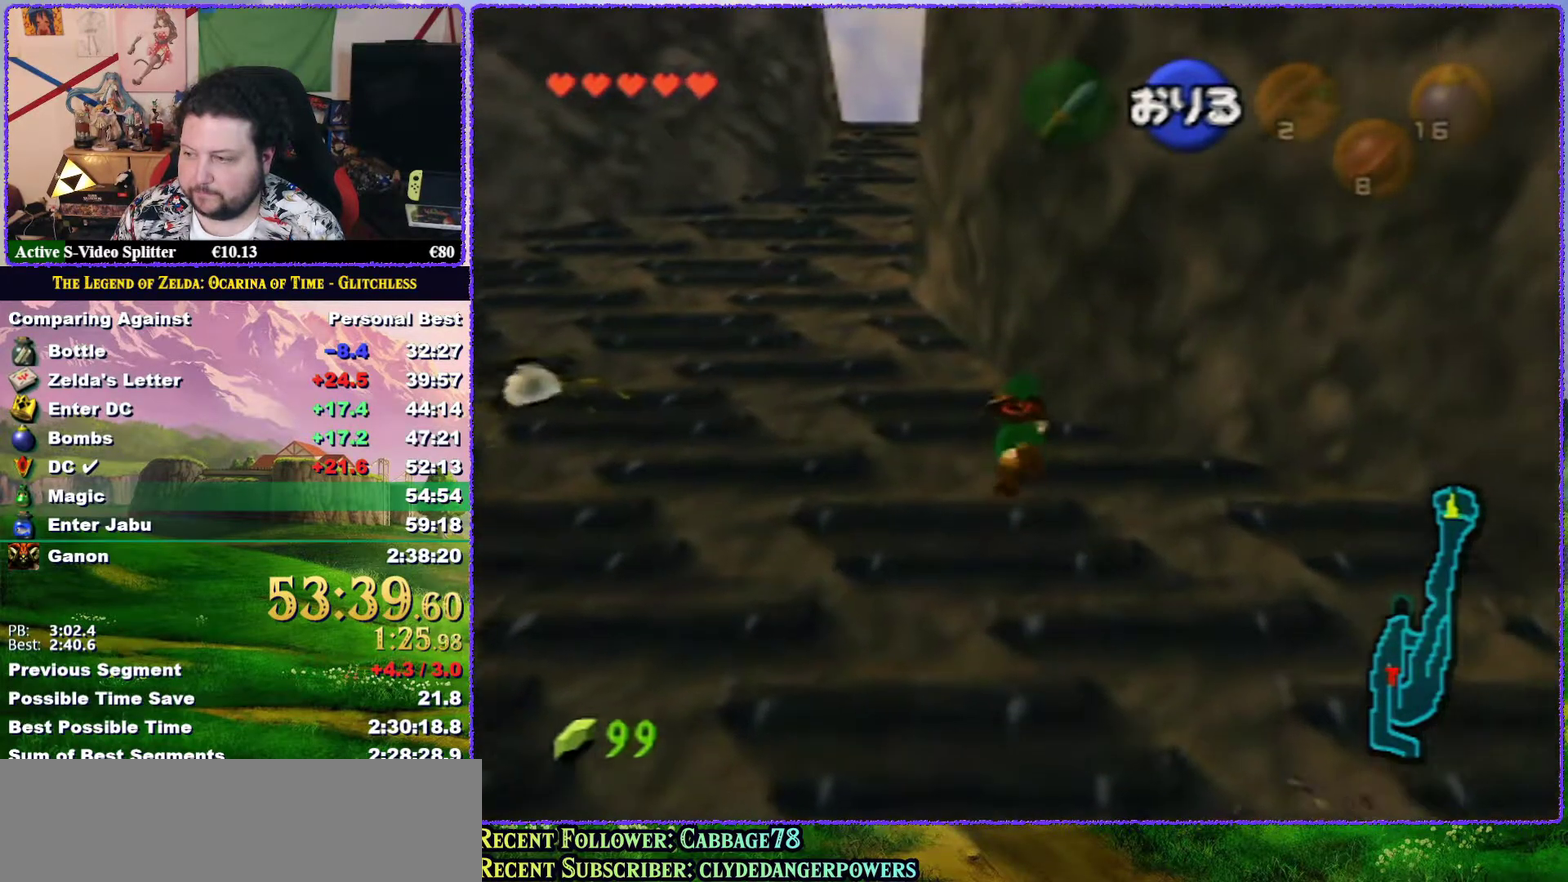
{"buttons": [], "left_stick": "up", "events": []}
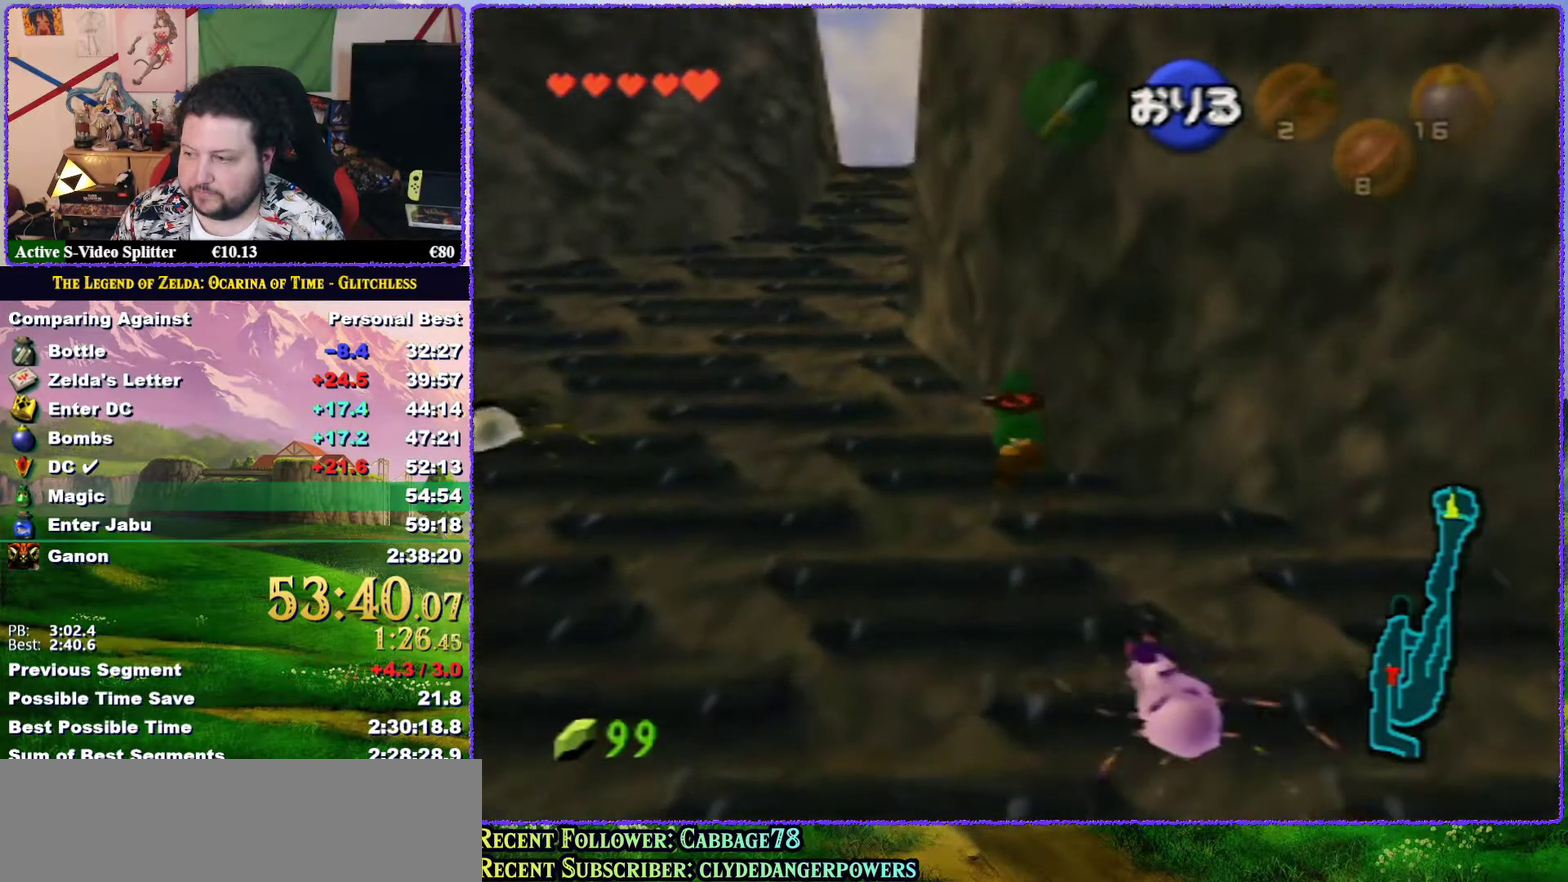
{"buttons": [], "left_stick": "up", "events": []}
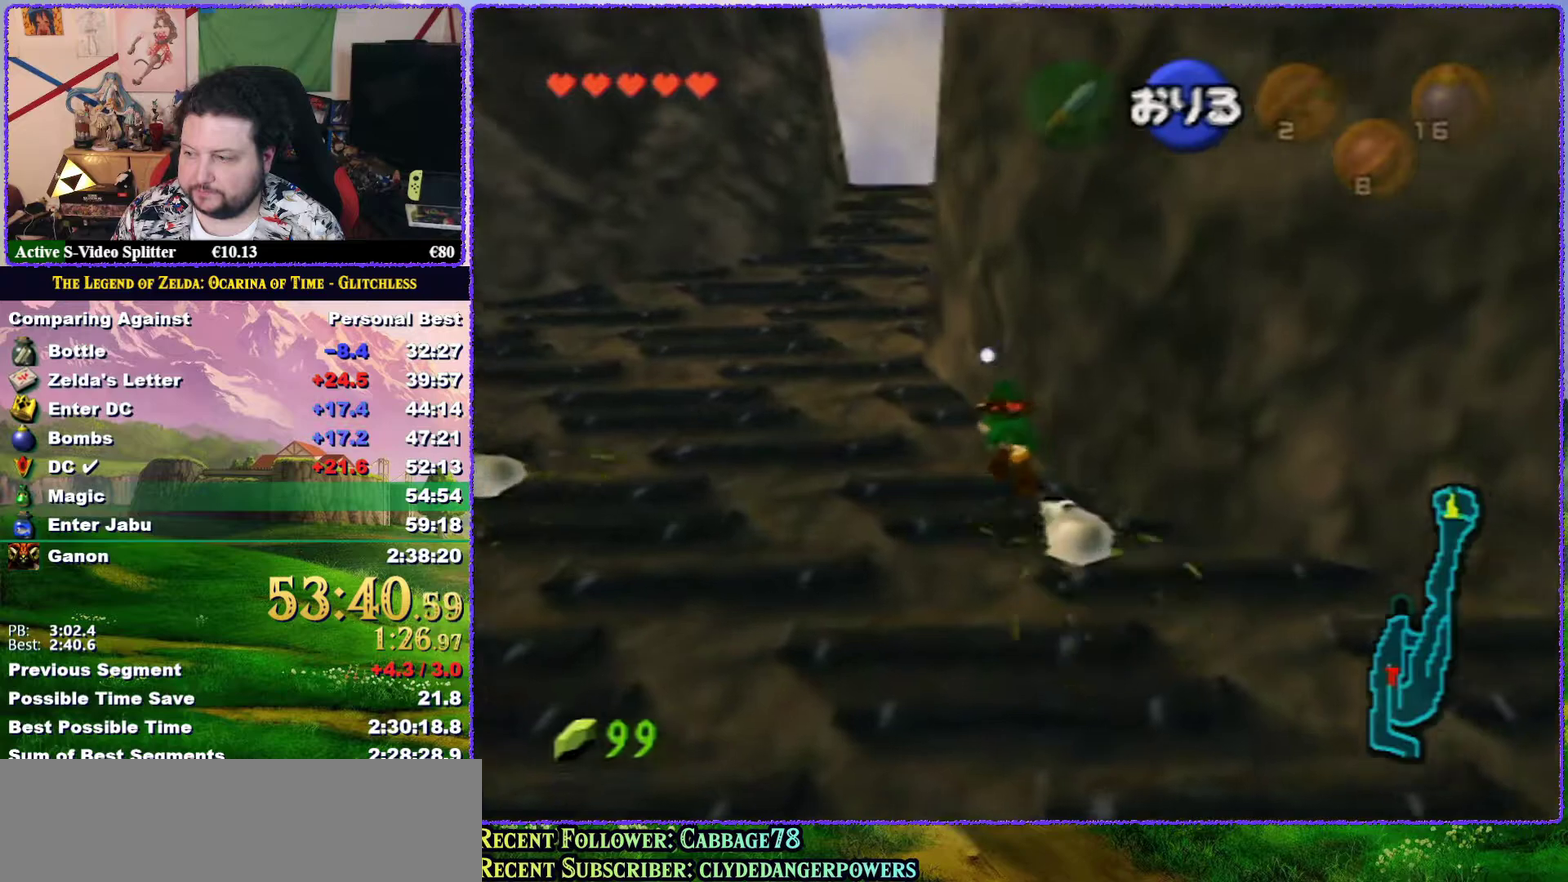
{"buttons": [], "left_stick": "up", "events": []}
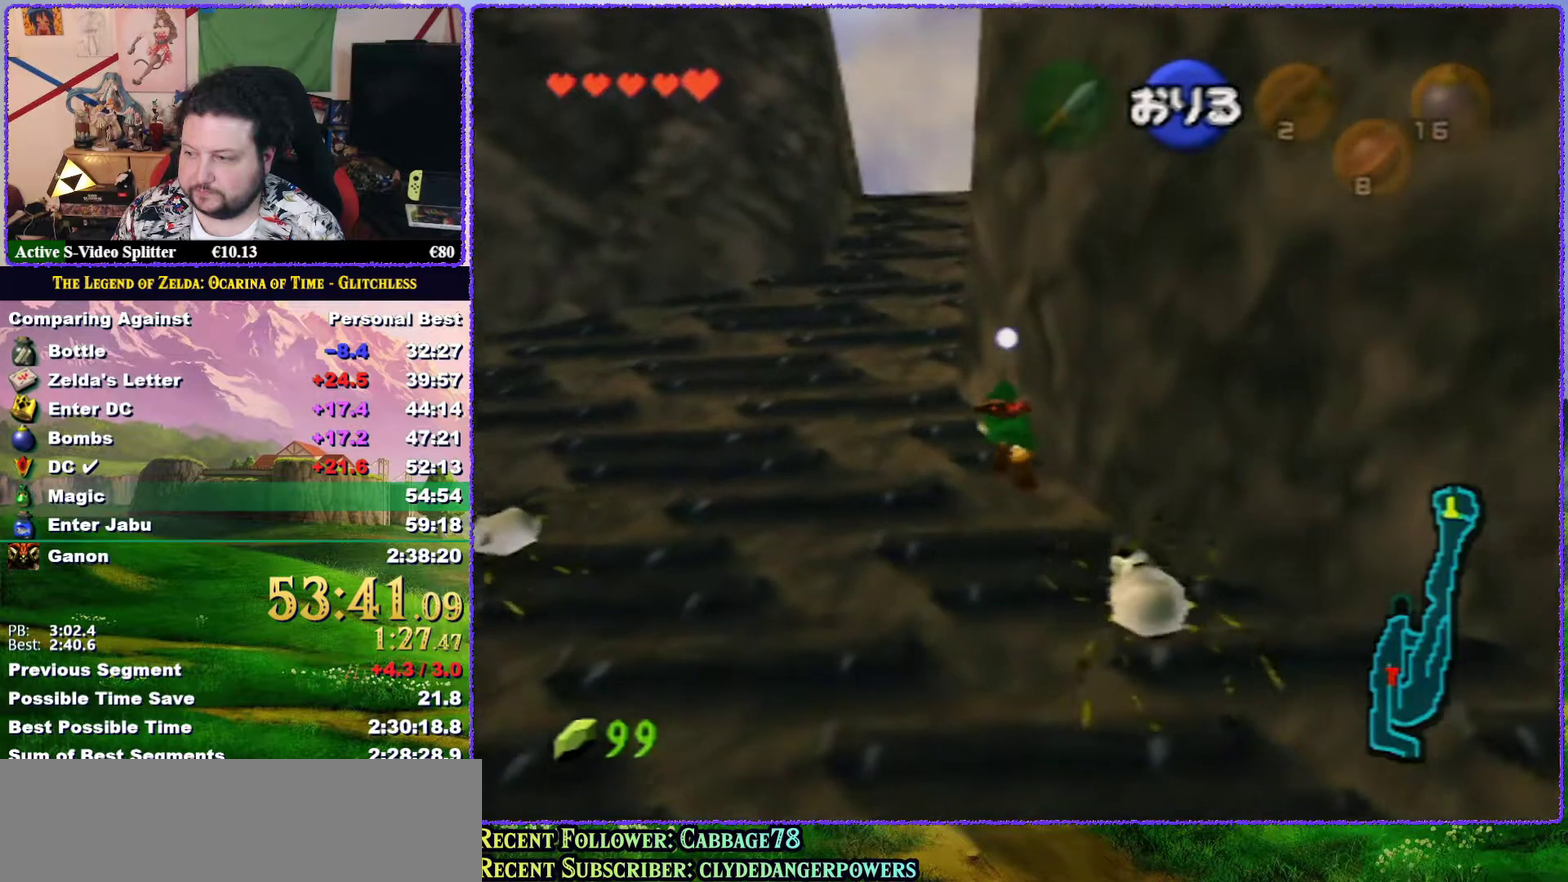
{"buttons": [], "left_stick": "up", "events": []}
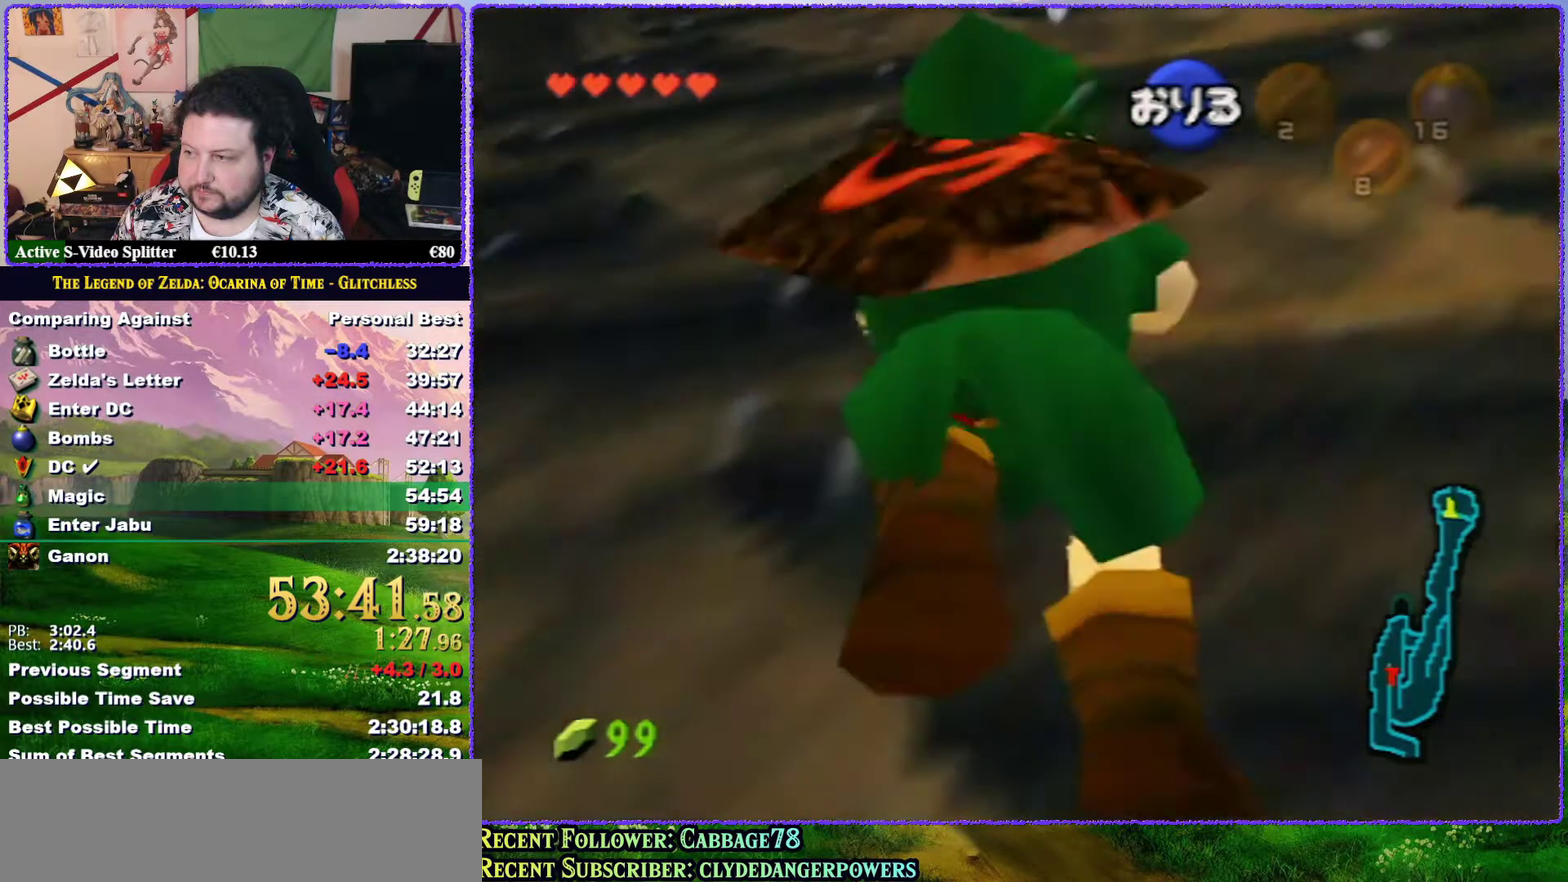
{"buttons": [], "left_stick": "up", "events": []}
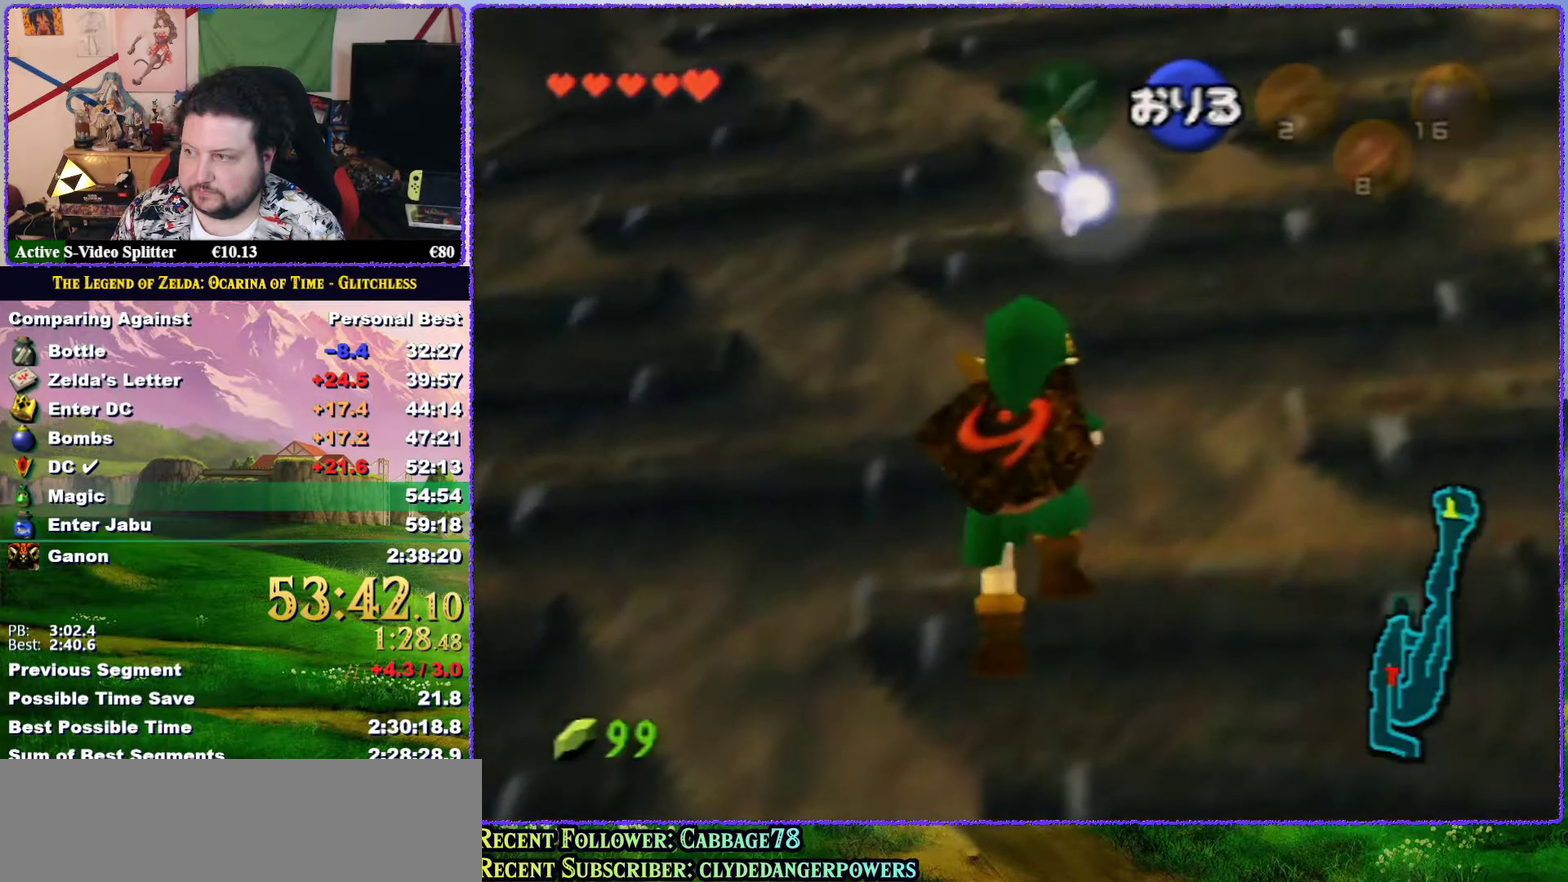
{"buttons": [], "left_stick": "up", "events": []}
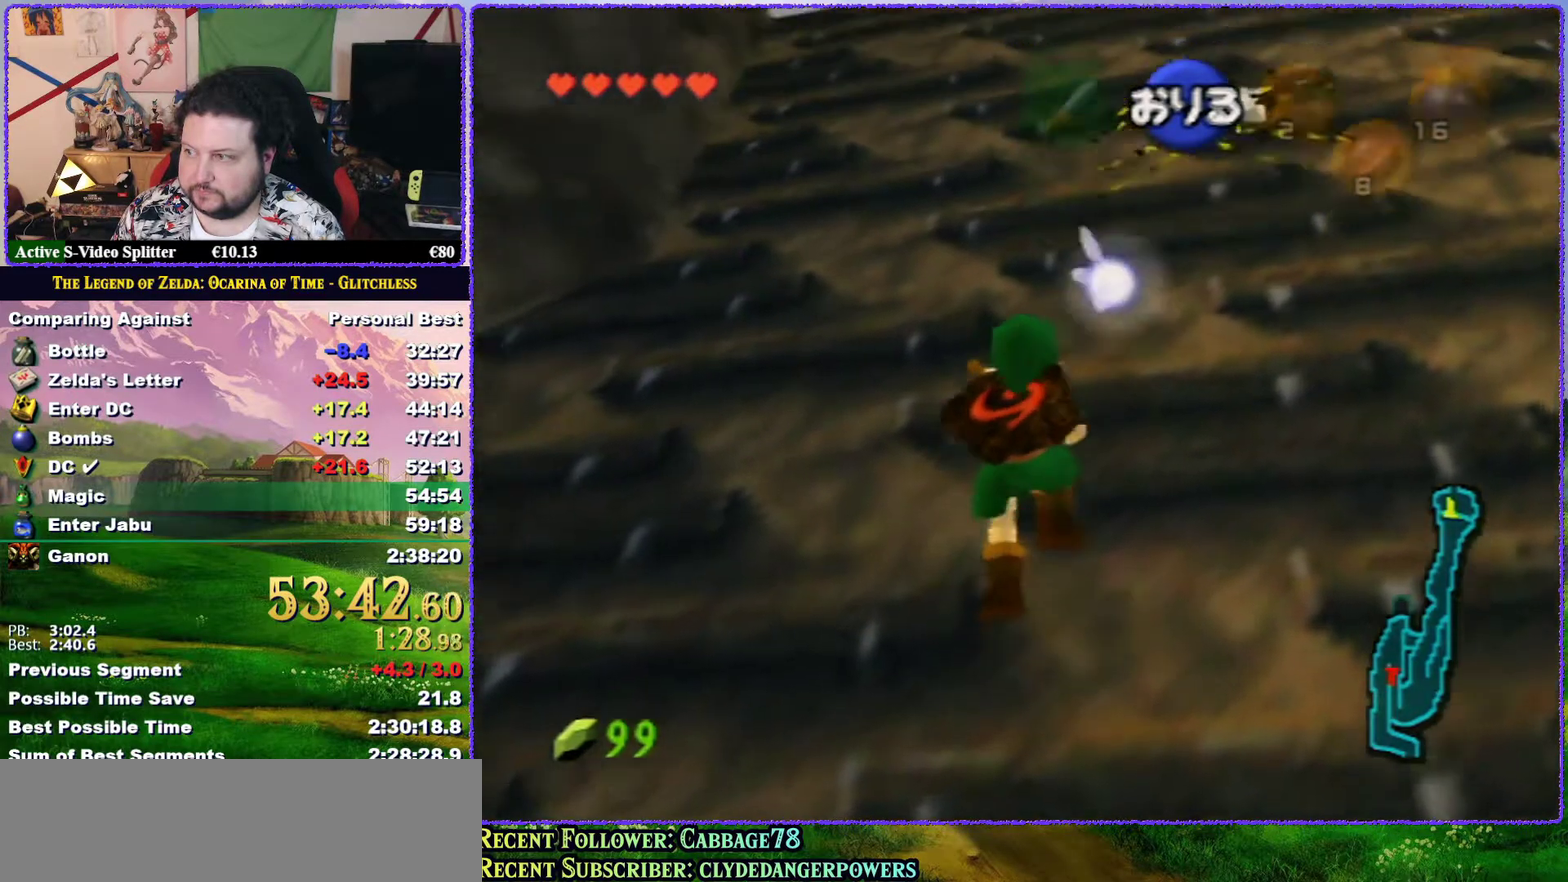
{"buttons": [], "left_stick": "up", "events": []}
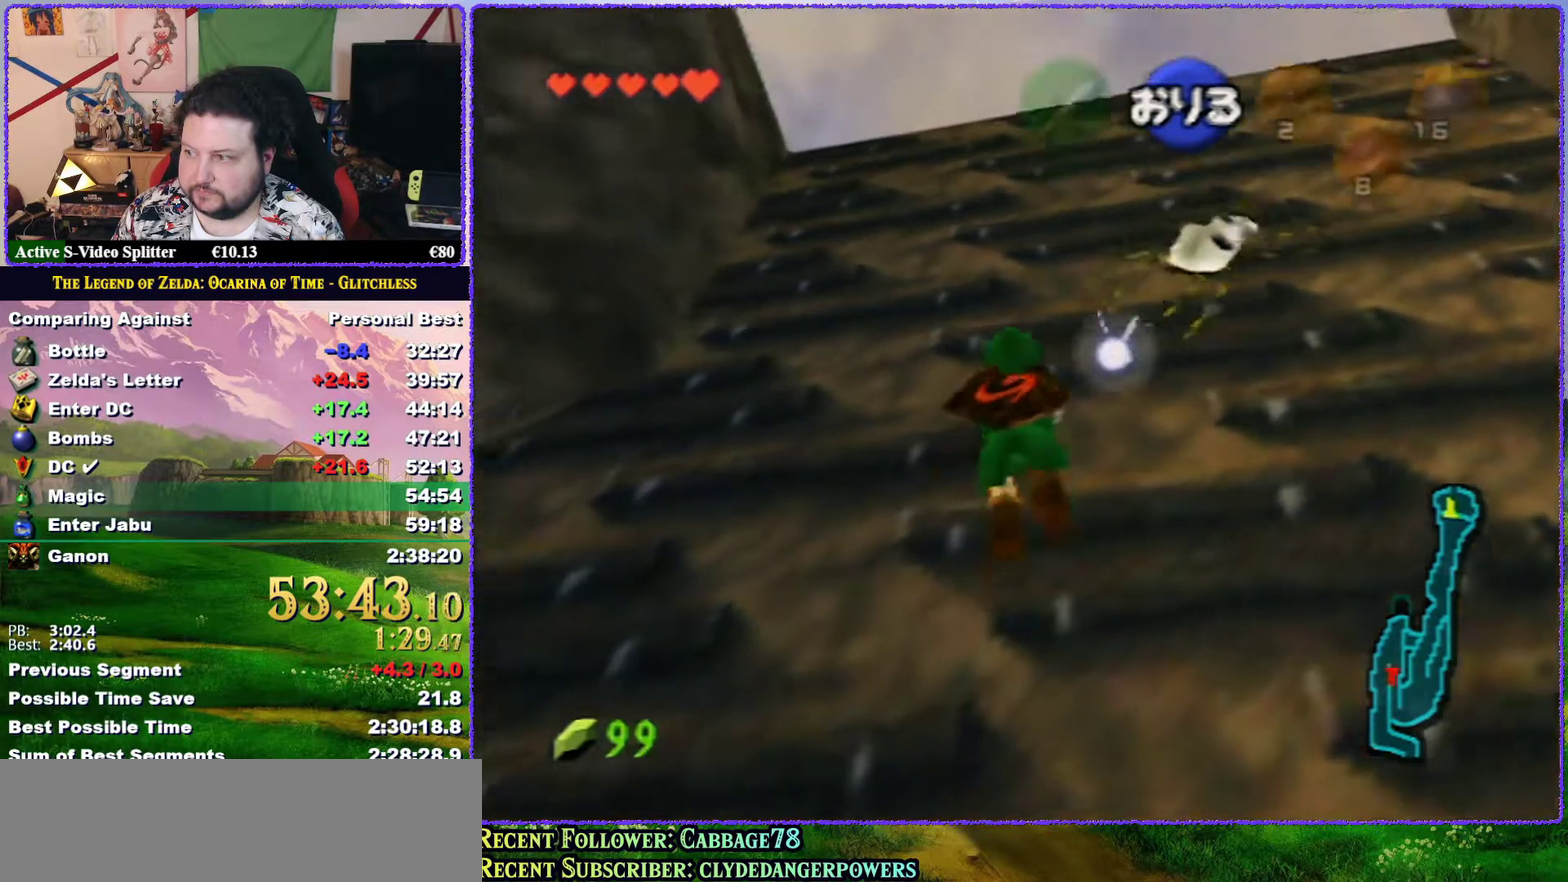
{"buttons": [], "left_stick": "up", "events": []}
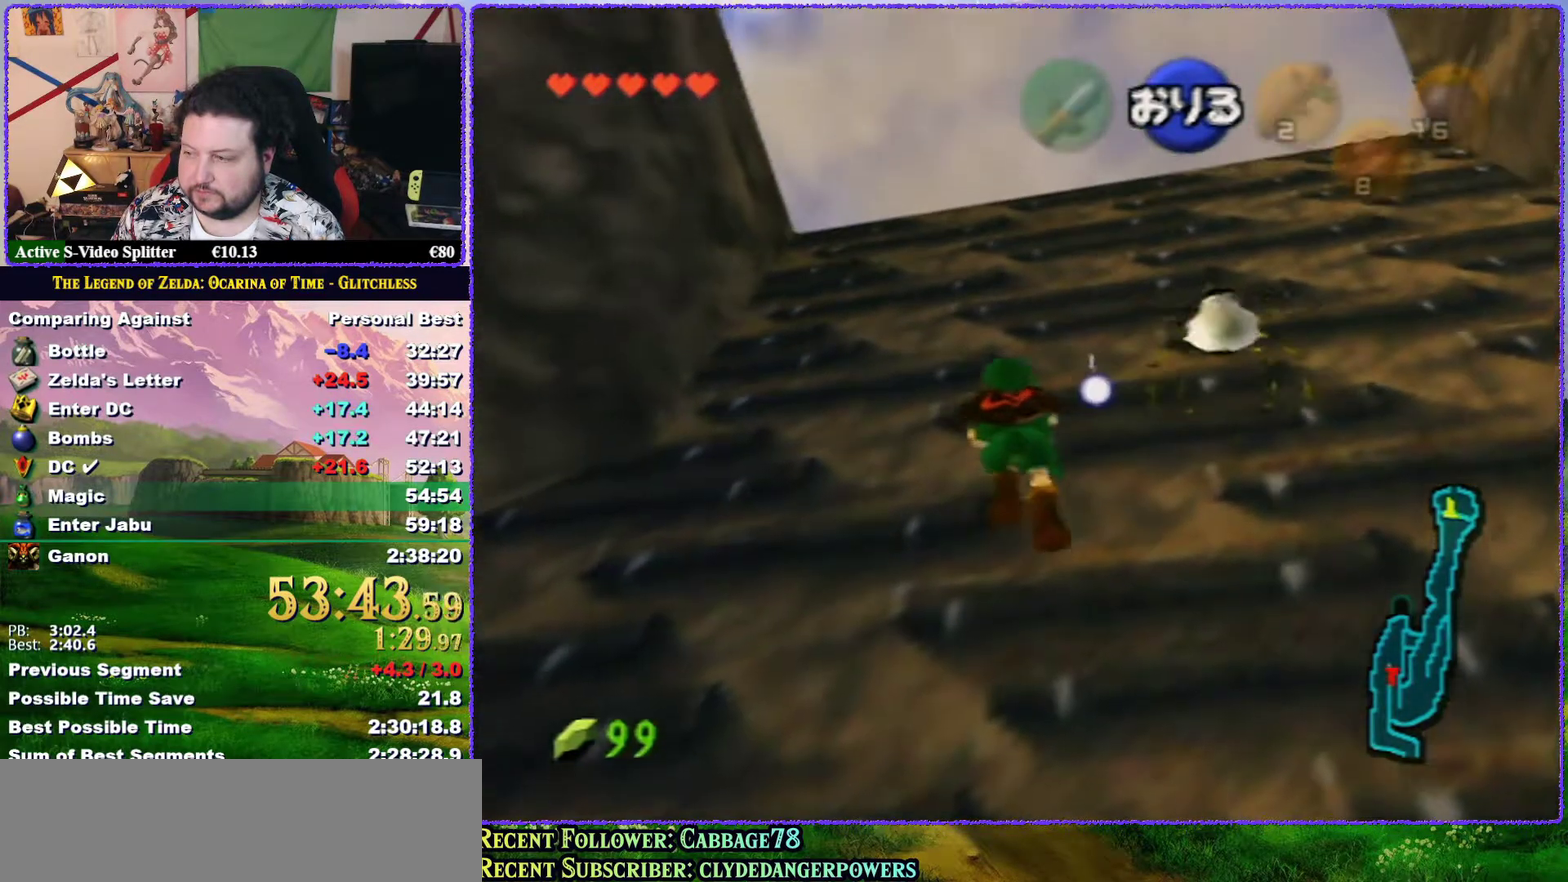
{"buttons": [], "left_stick": "up", "events": []}
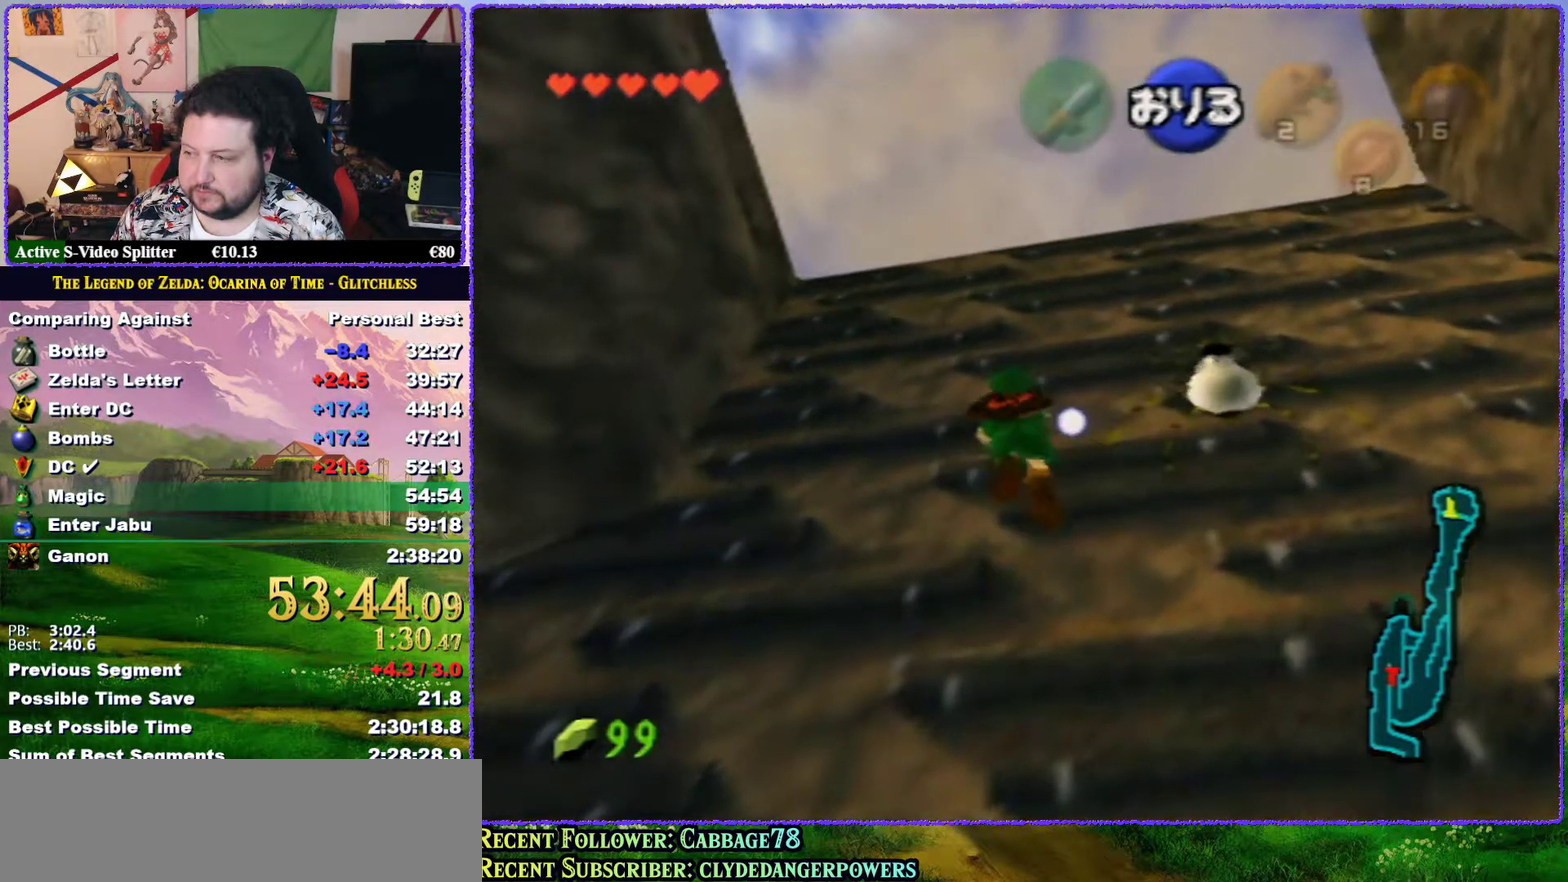
{"buttons": [], "left_stick": "up", "events": []}
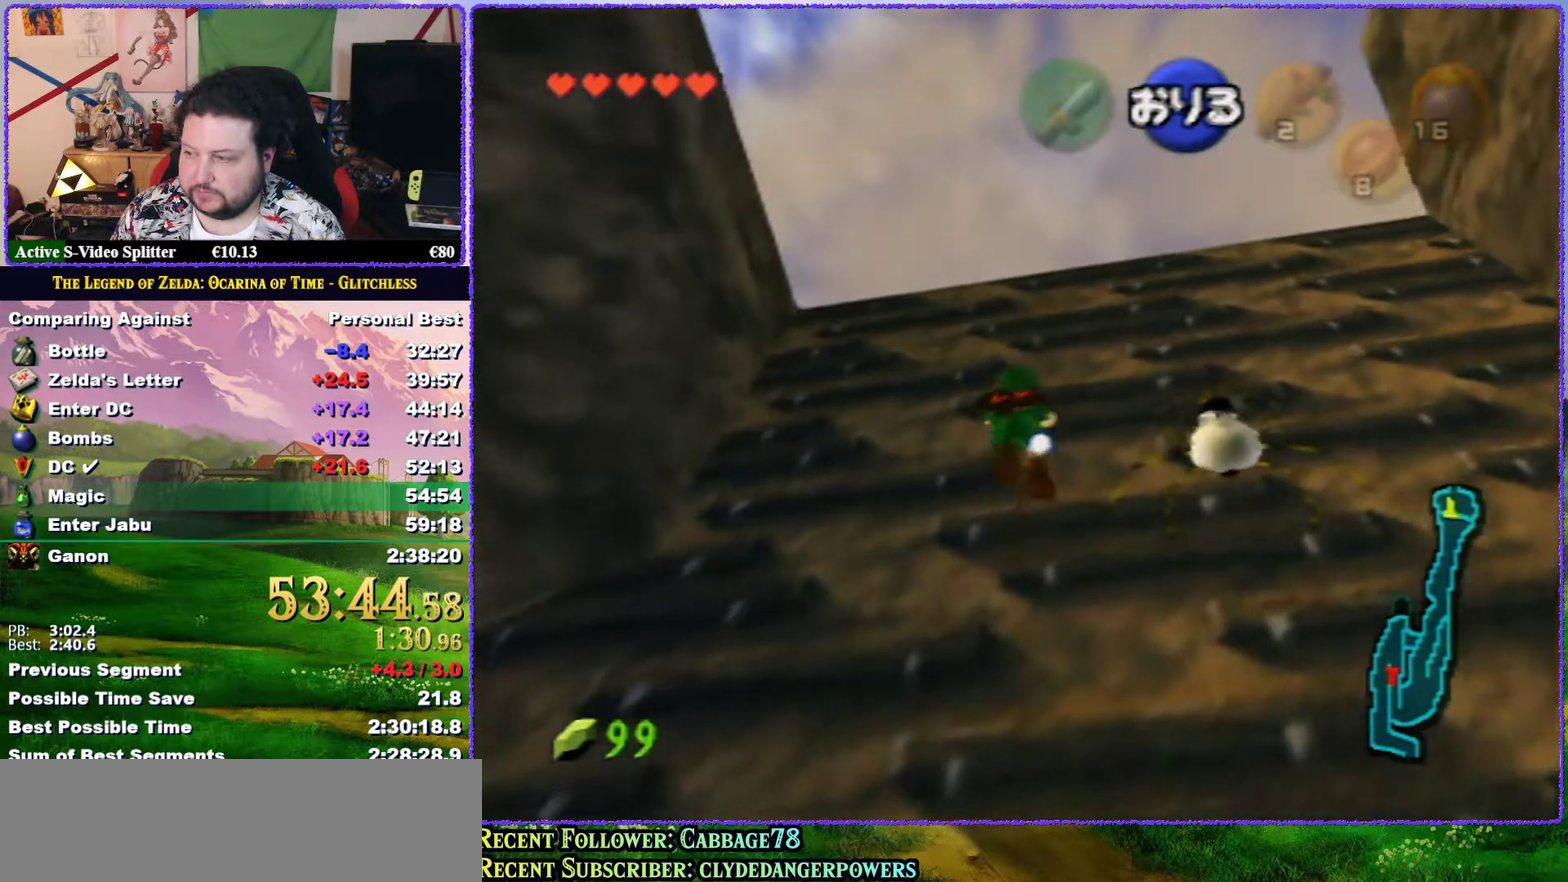
{"buttons": [], "left_stick": "up", "events": []}
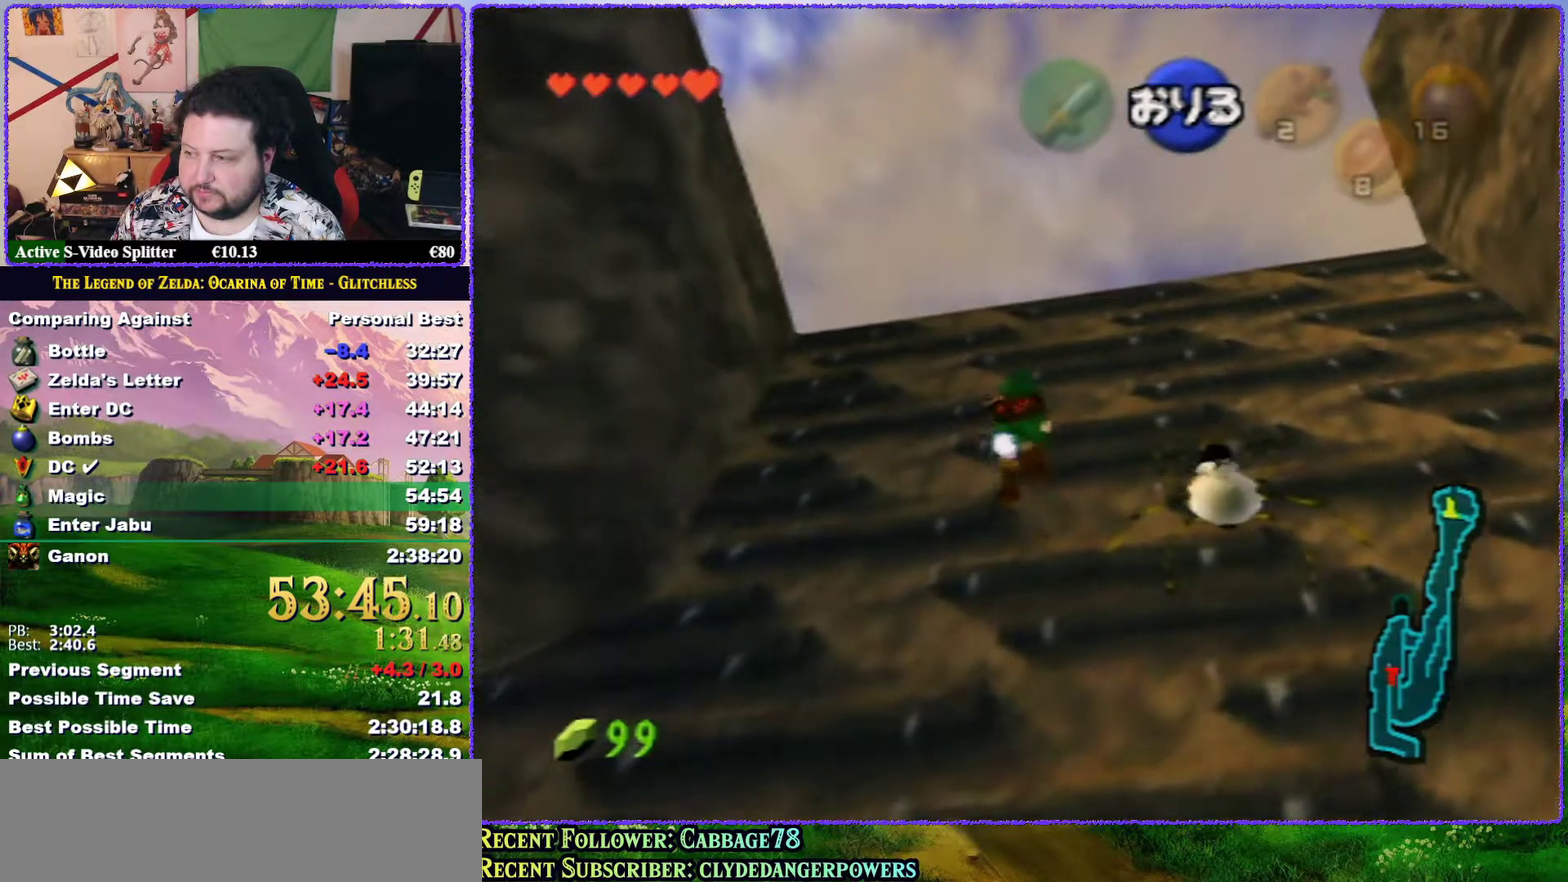
{"buttons": [], "left_stick": "up", "events": []}
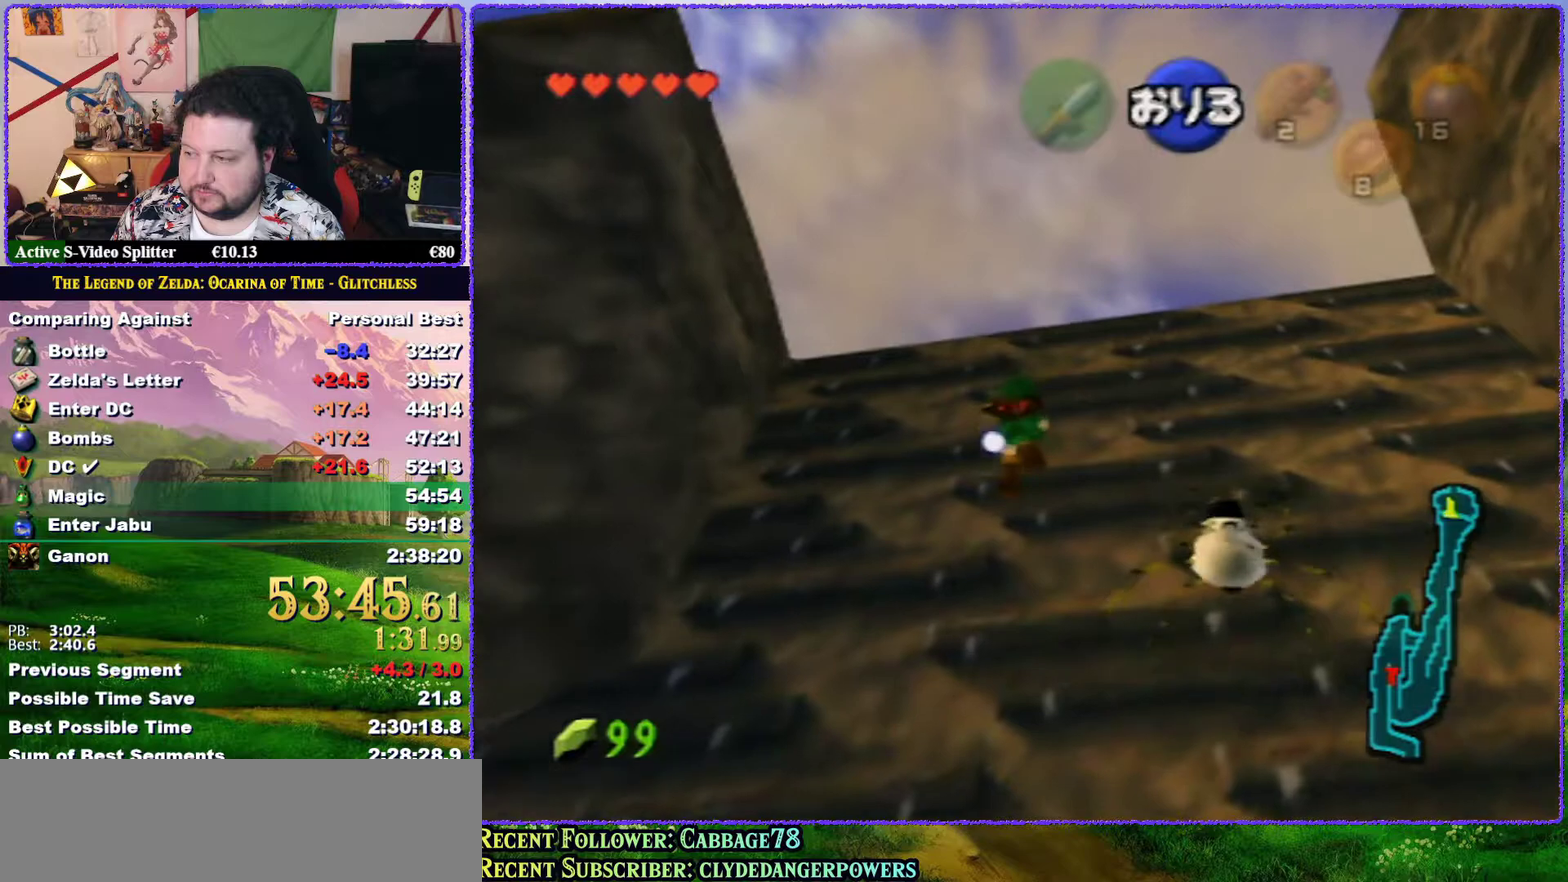
{"buttons": [], "left_stick": "up", "events": []}
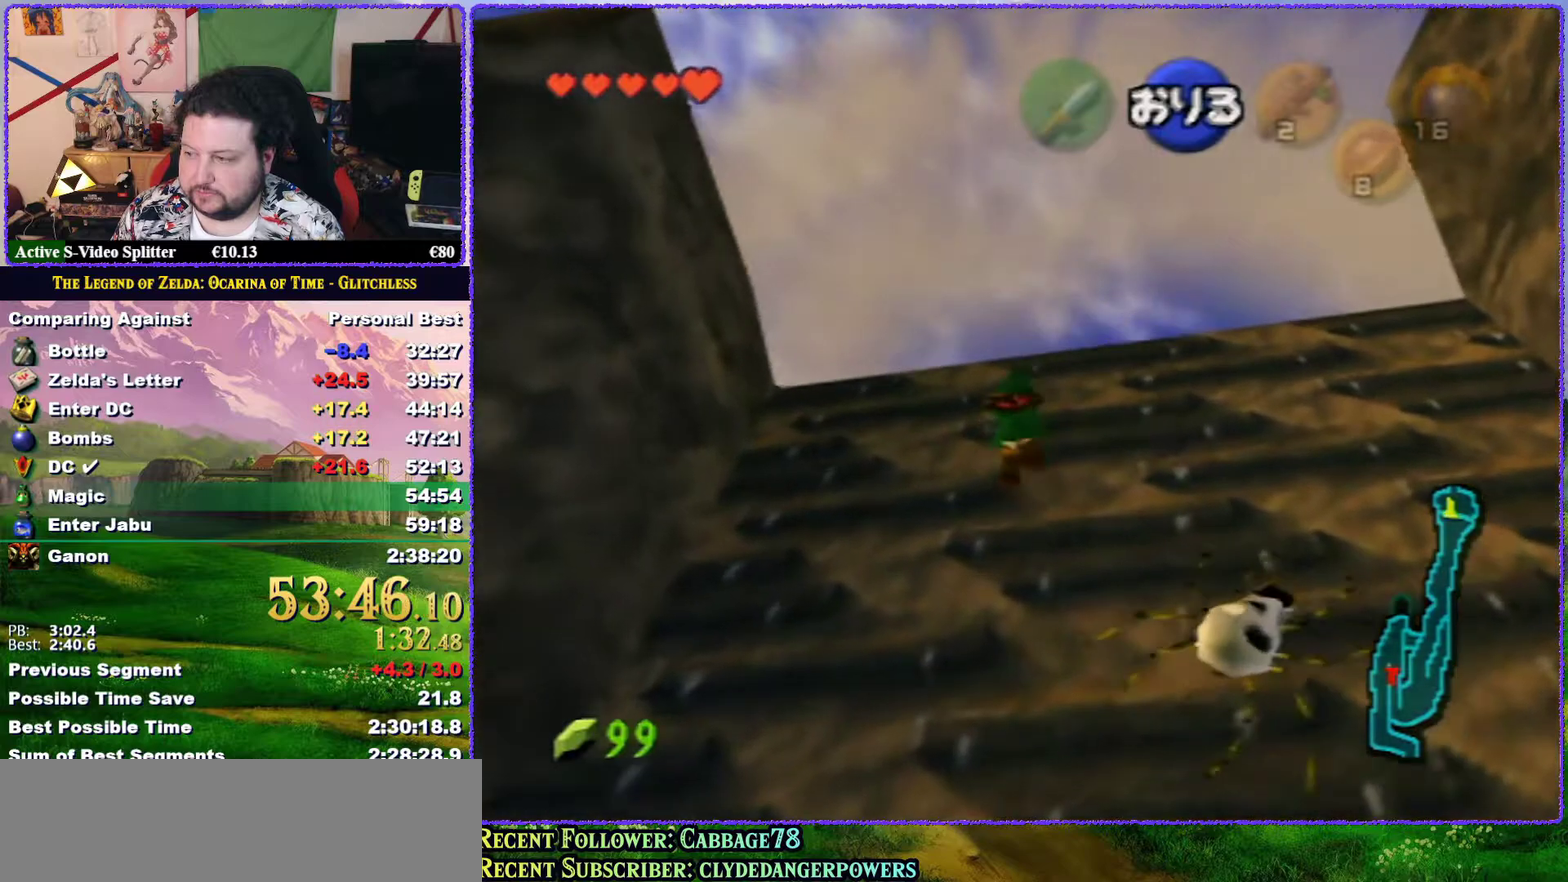
{"buttons": [], "left_stick": "up", "events": []}
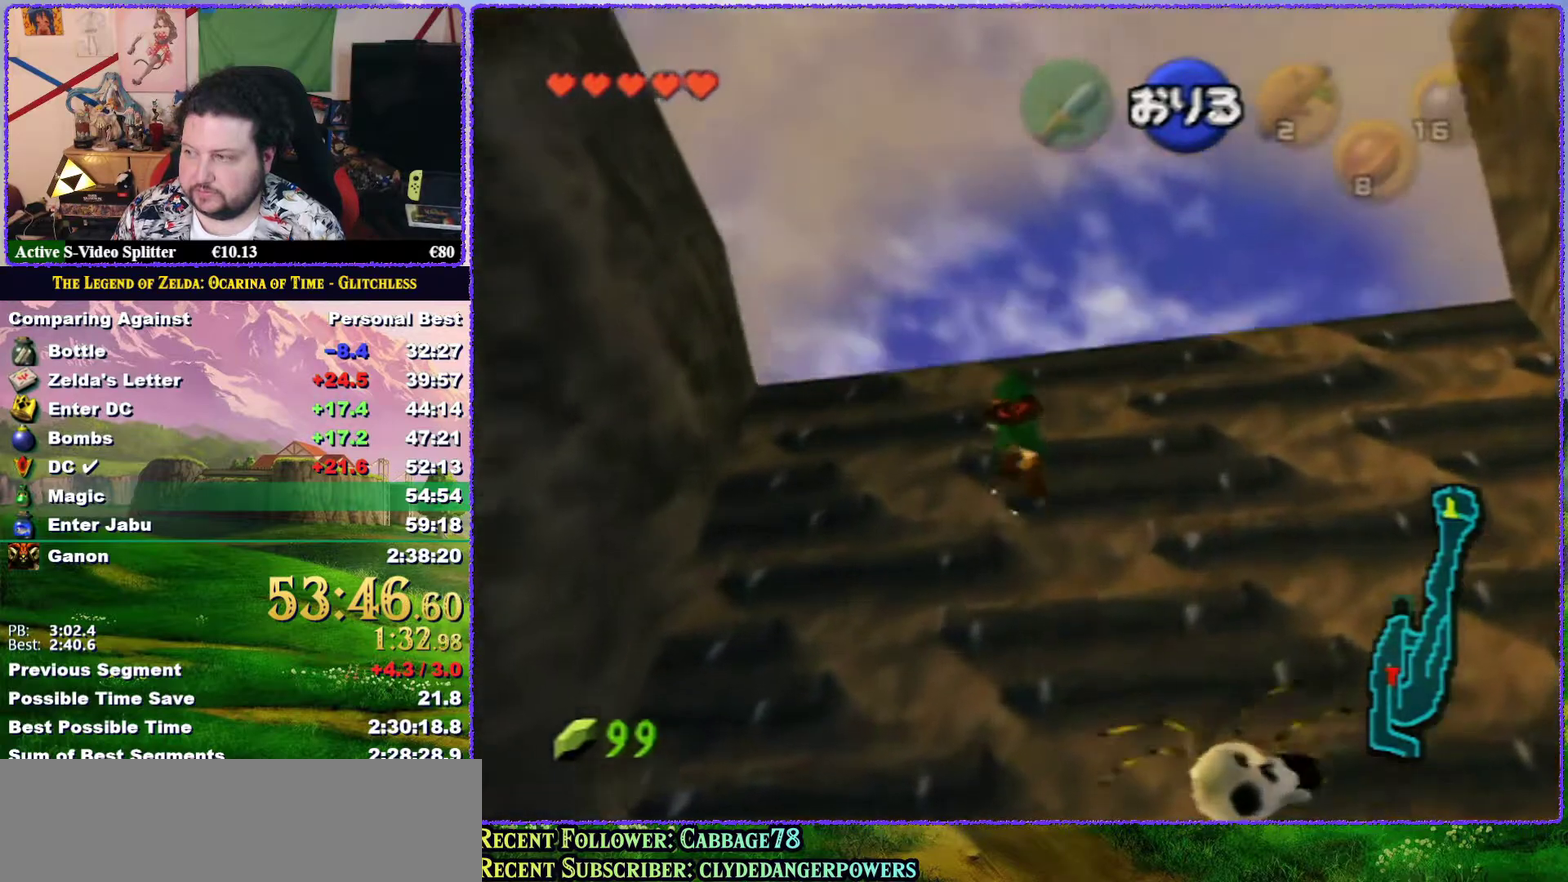
{"buttons": [], "left_stick": "up", "events": []}
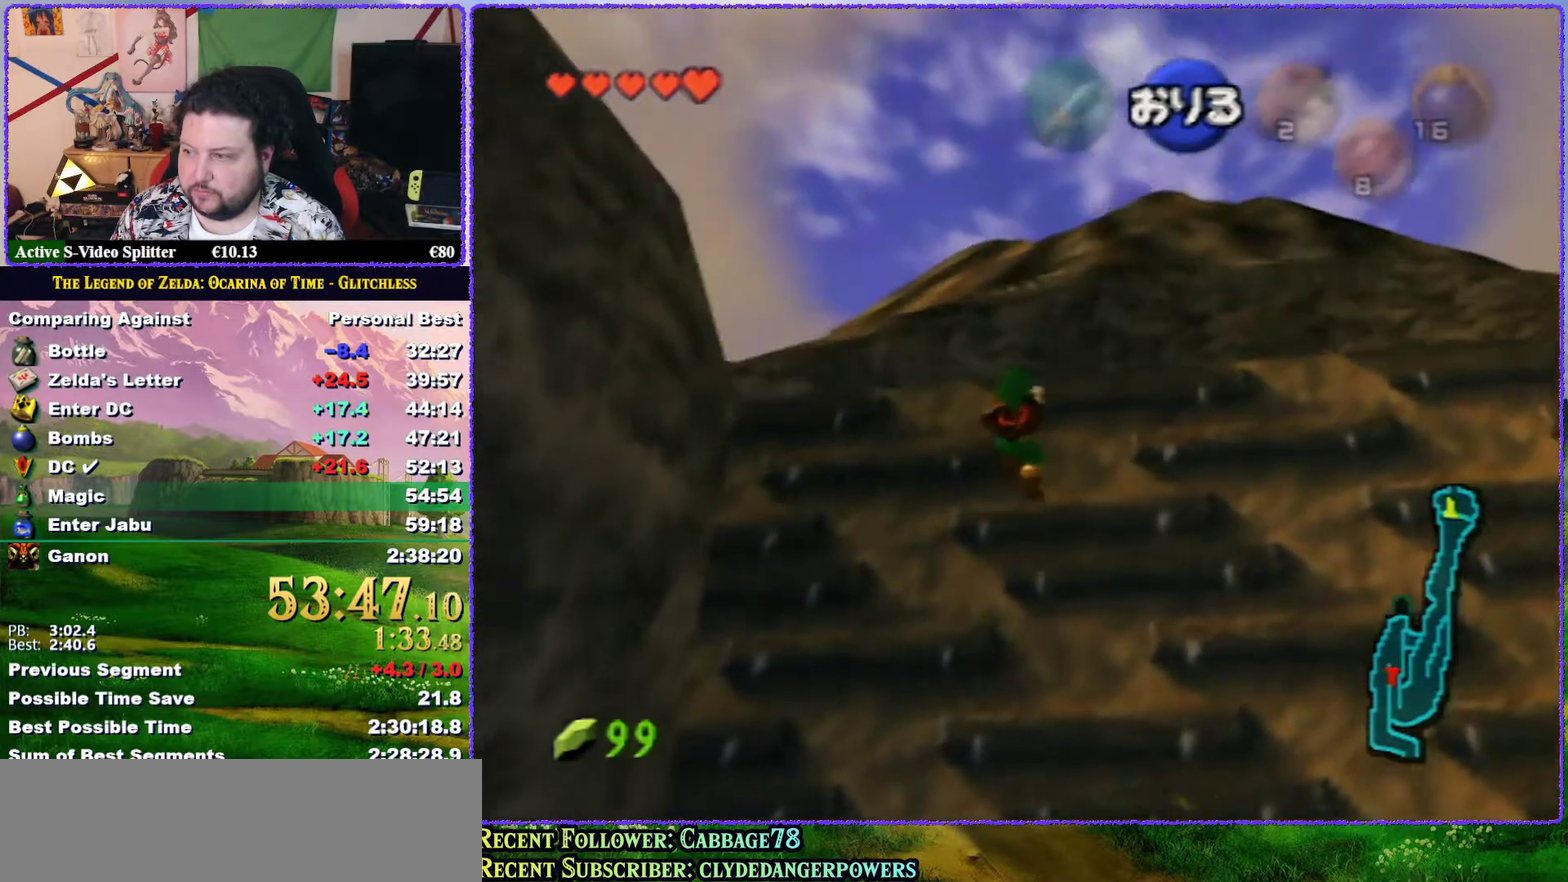
{"buttons": ["C_RIGHT"], "left_stick": "up", "events": [[500, "C_RIGHT", "down"]]}
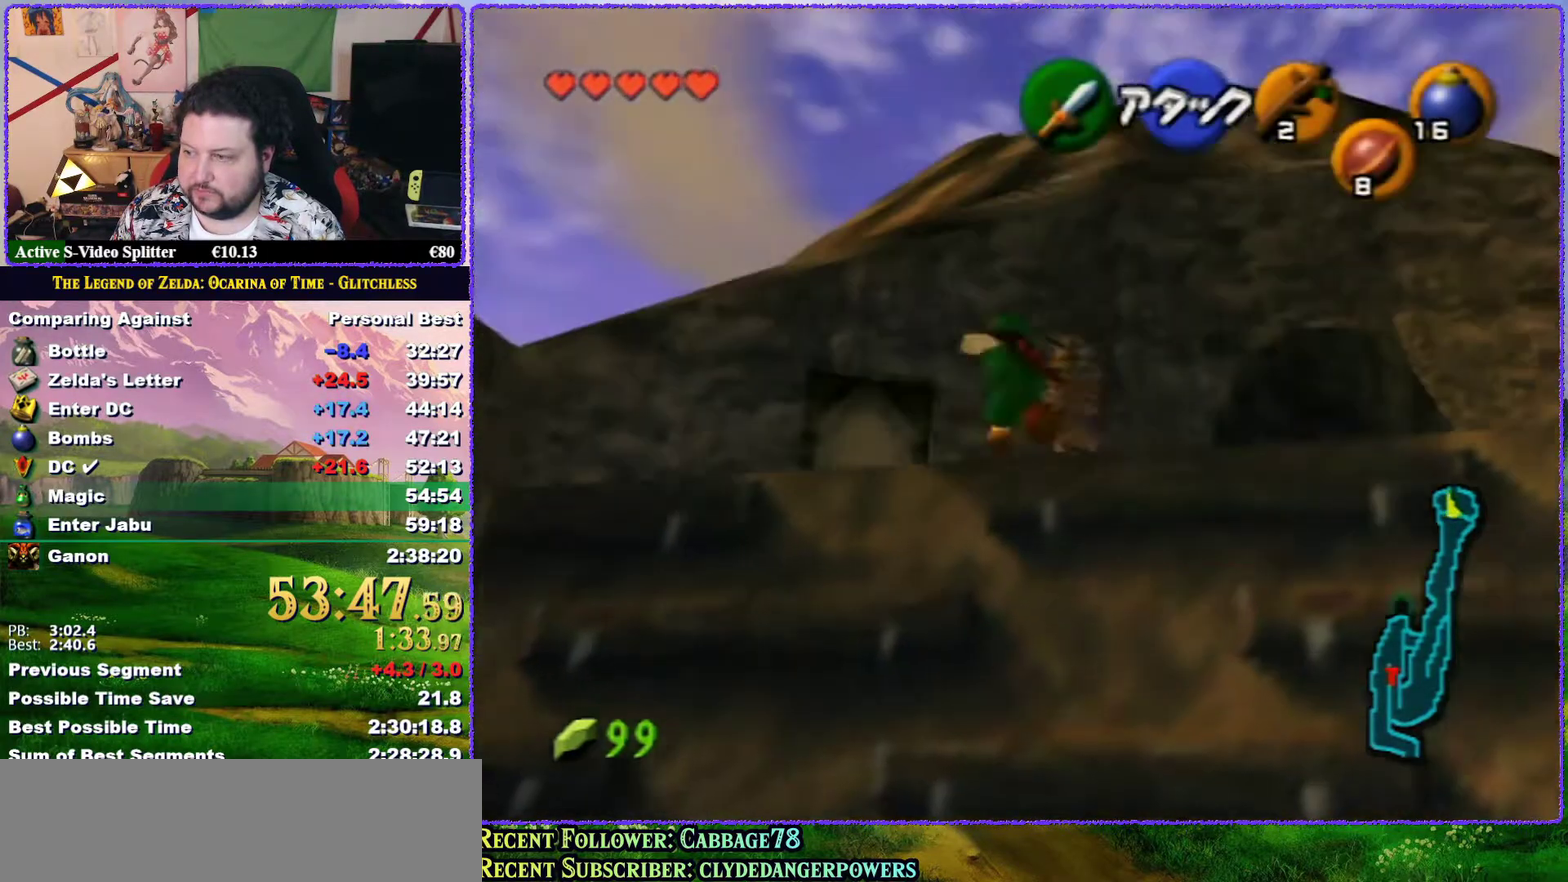
{"buttons": [], "left_stick": "up", "events": [[33, "left_stick", "up-left"], [100, "C_RIGHT", "up"], [400, "left_stick", "up"]]}
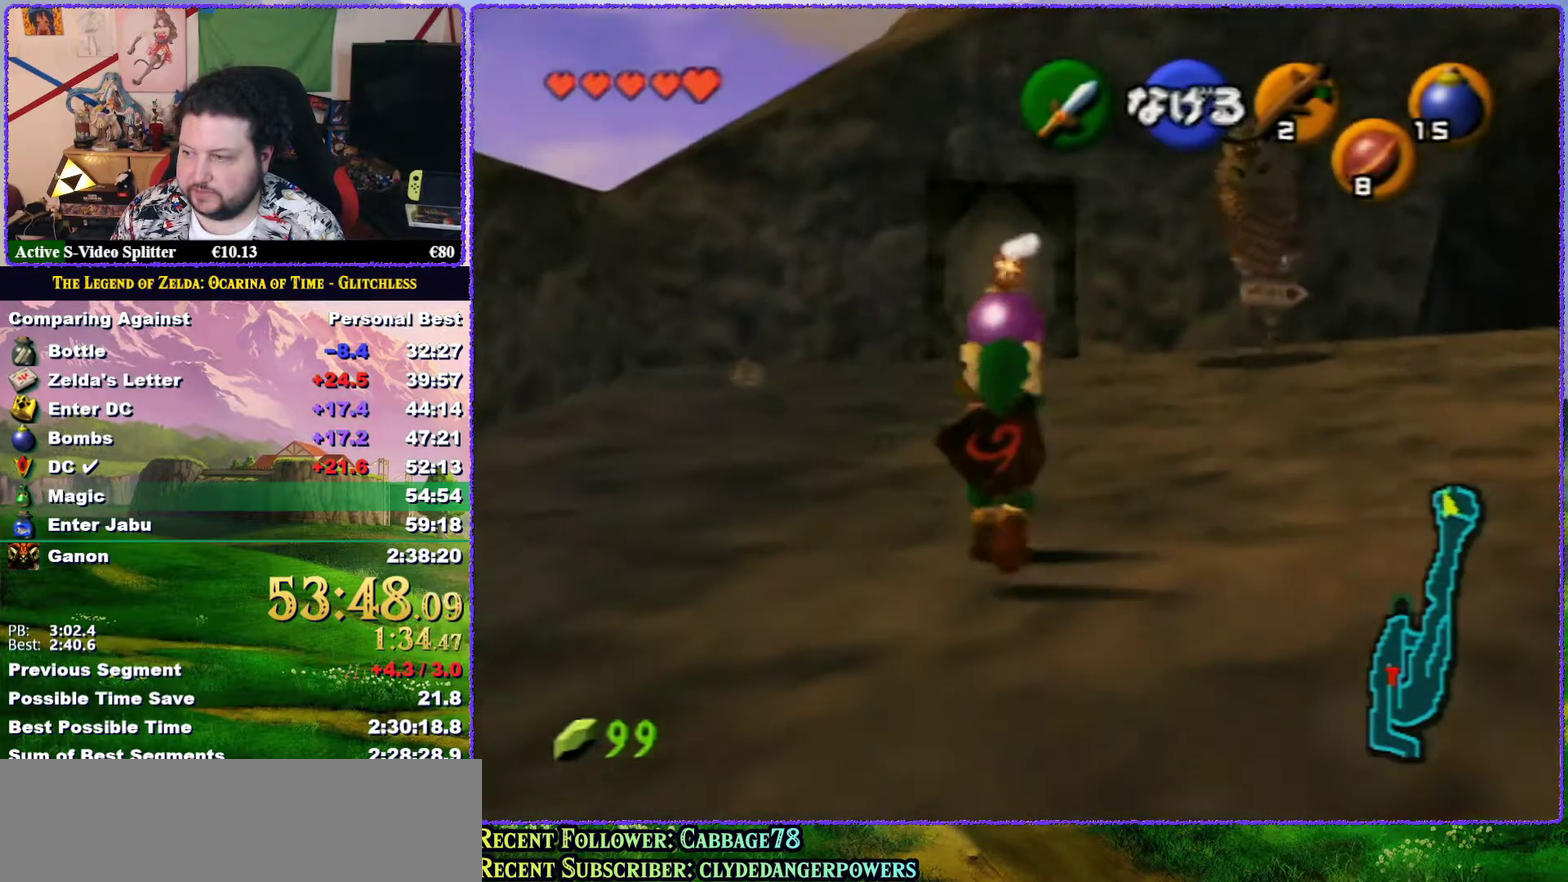
{"buttons": ["Z"], "left_stick": "down", "events": [[300, "left_stick", "center"], [350, "left_stick", "down"], [500, "Z", "down"]]}
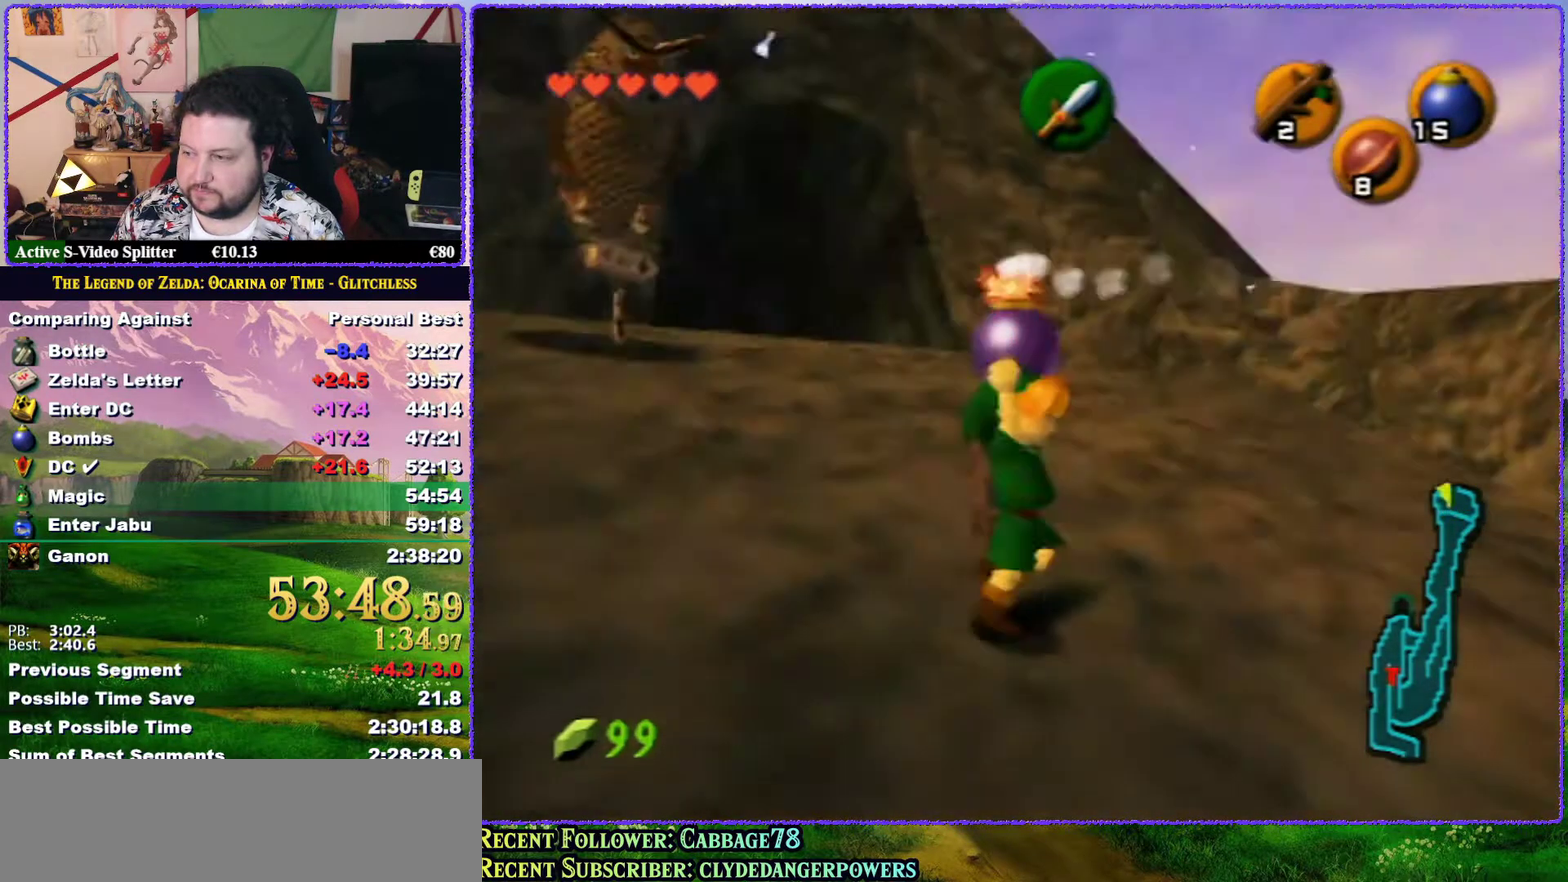
{"buttons": ["Z"], "left_stick": "down", "events": []}
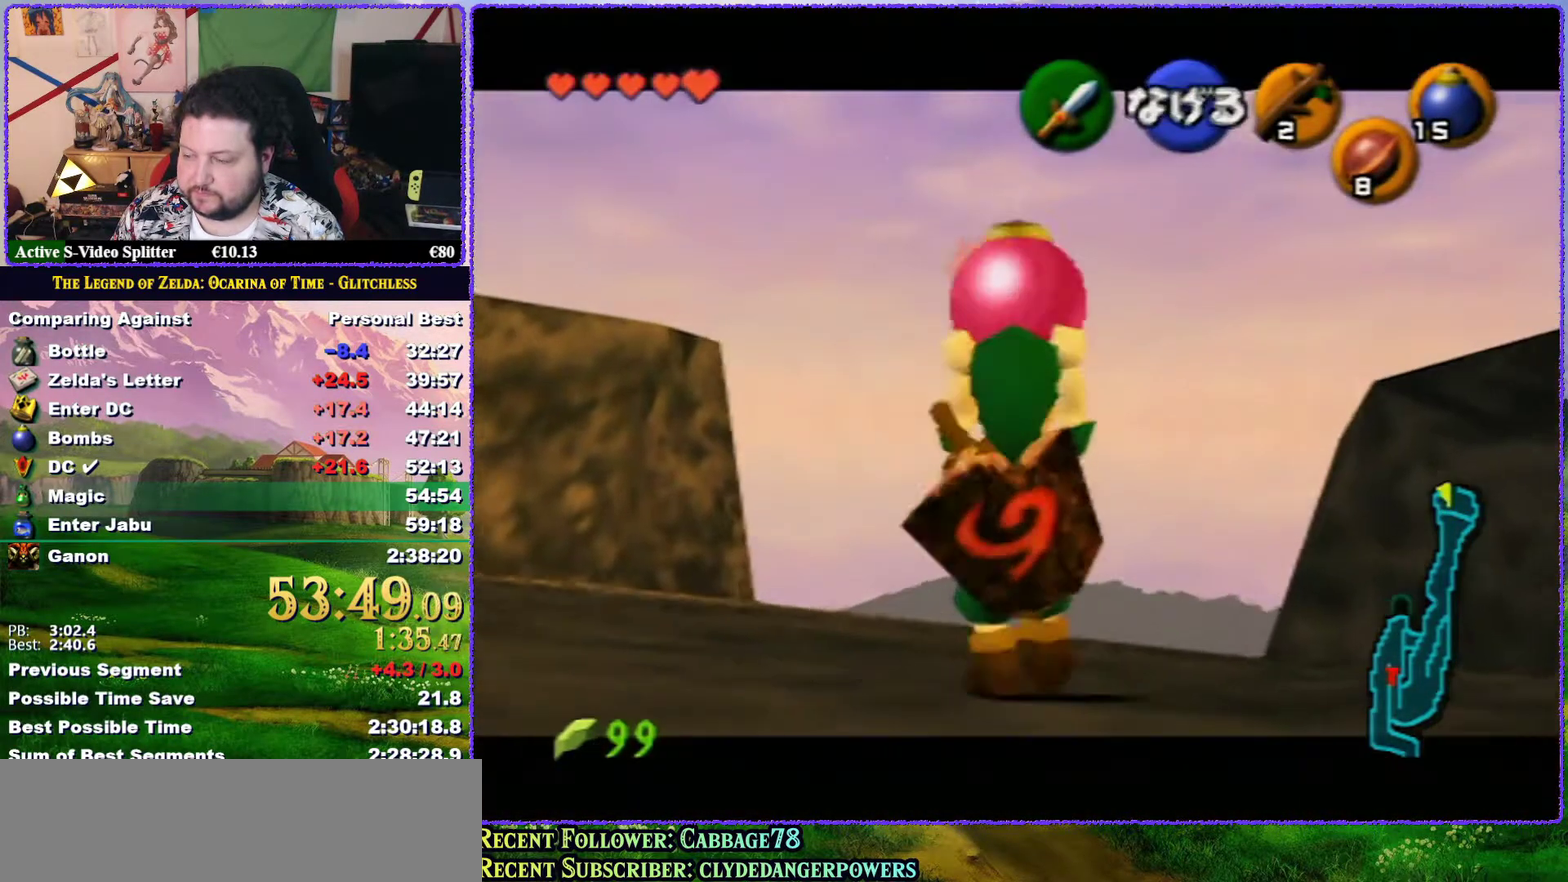
{"buttons": ["Z"], "left_stick": "down", "events": []}
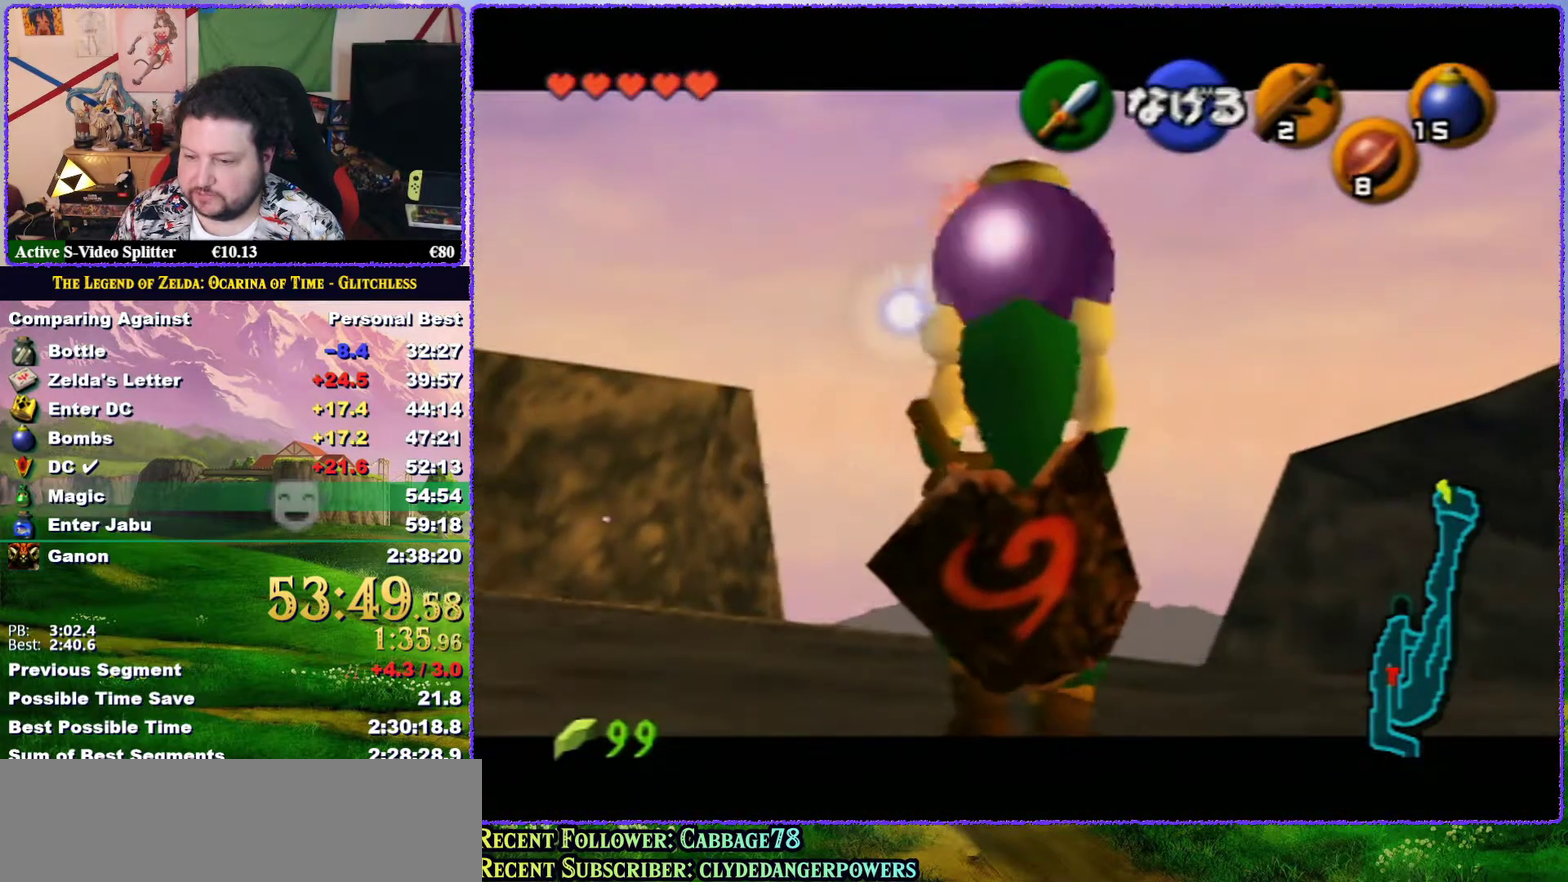
{"buttons": ["Z"], "left_stick": "down", "events": []}
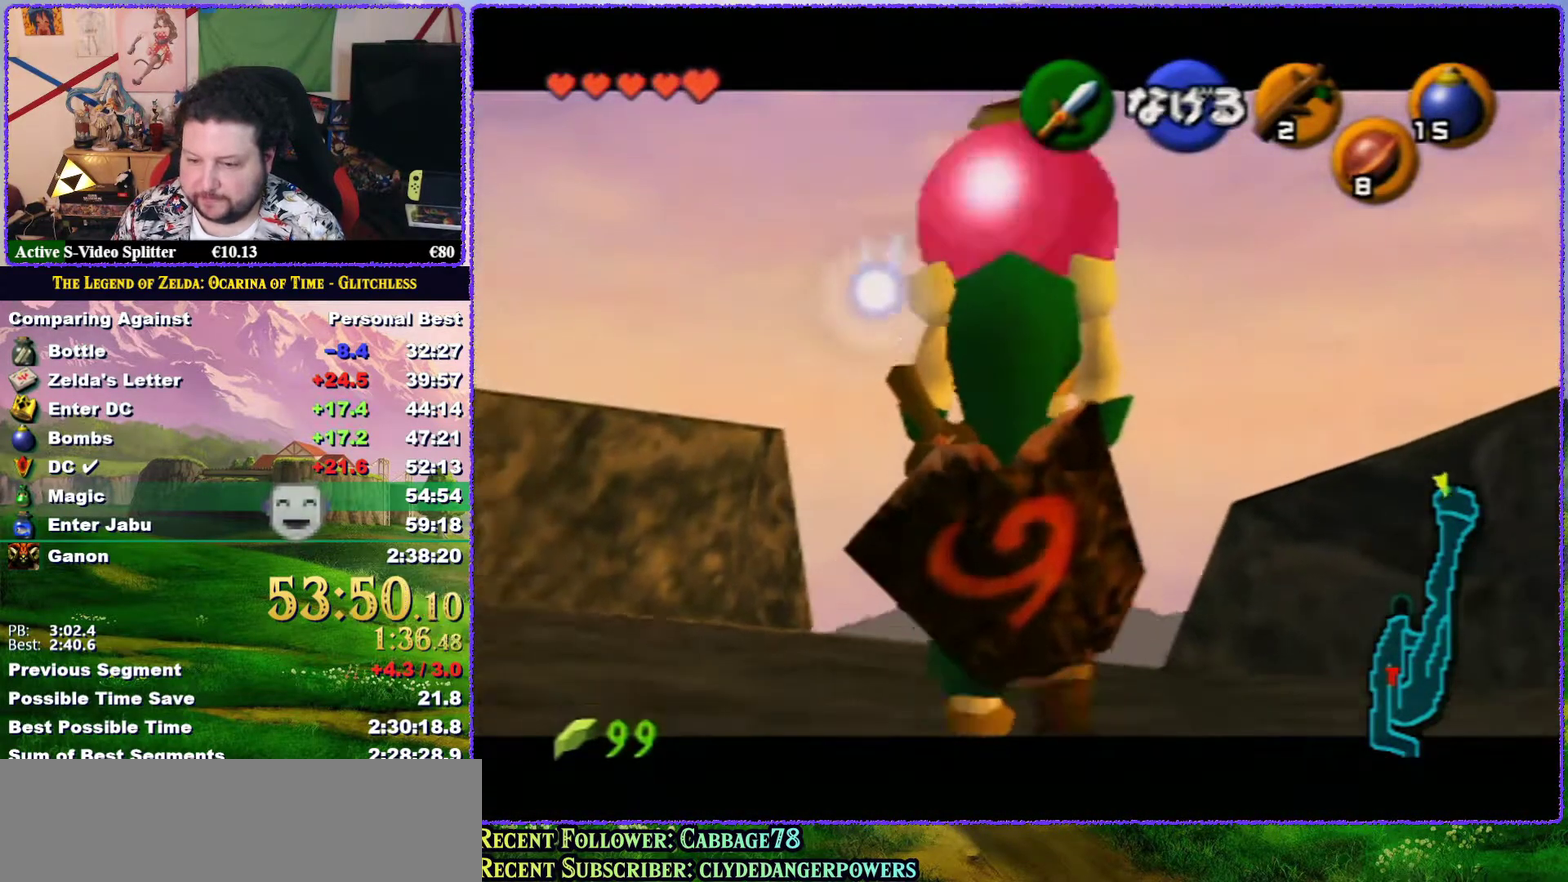
{"buttons": ["Z"], "left_stick": "down", "events": []}
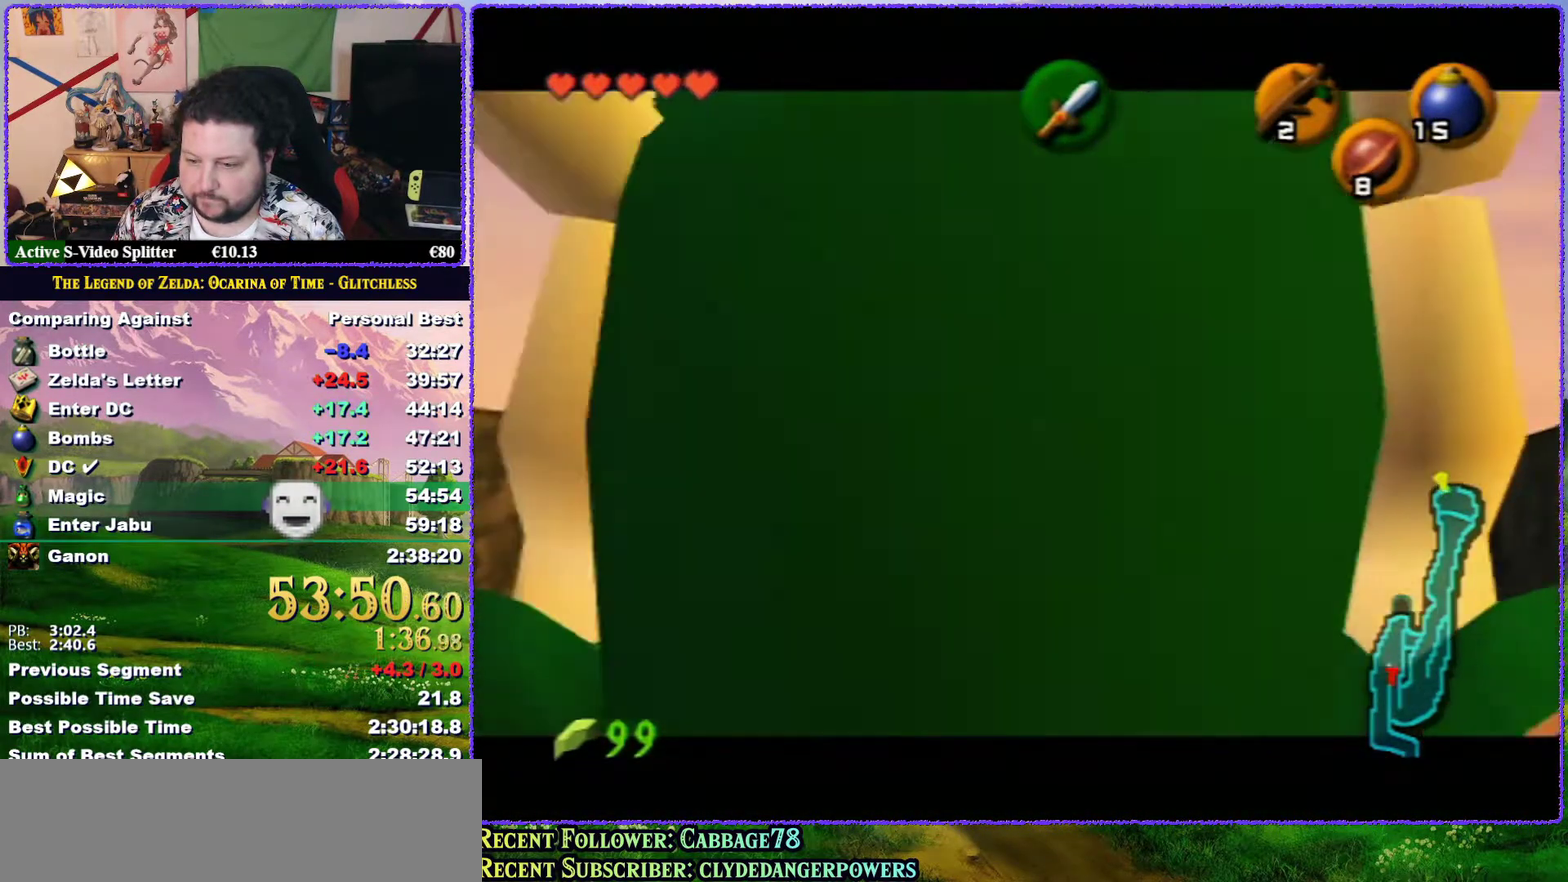
{"buttons": ["Z"], "left_stick": "down", "events": []}
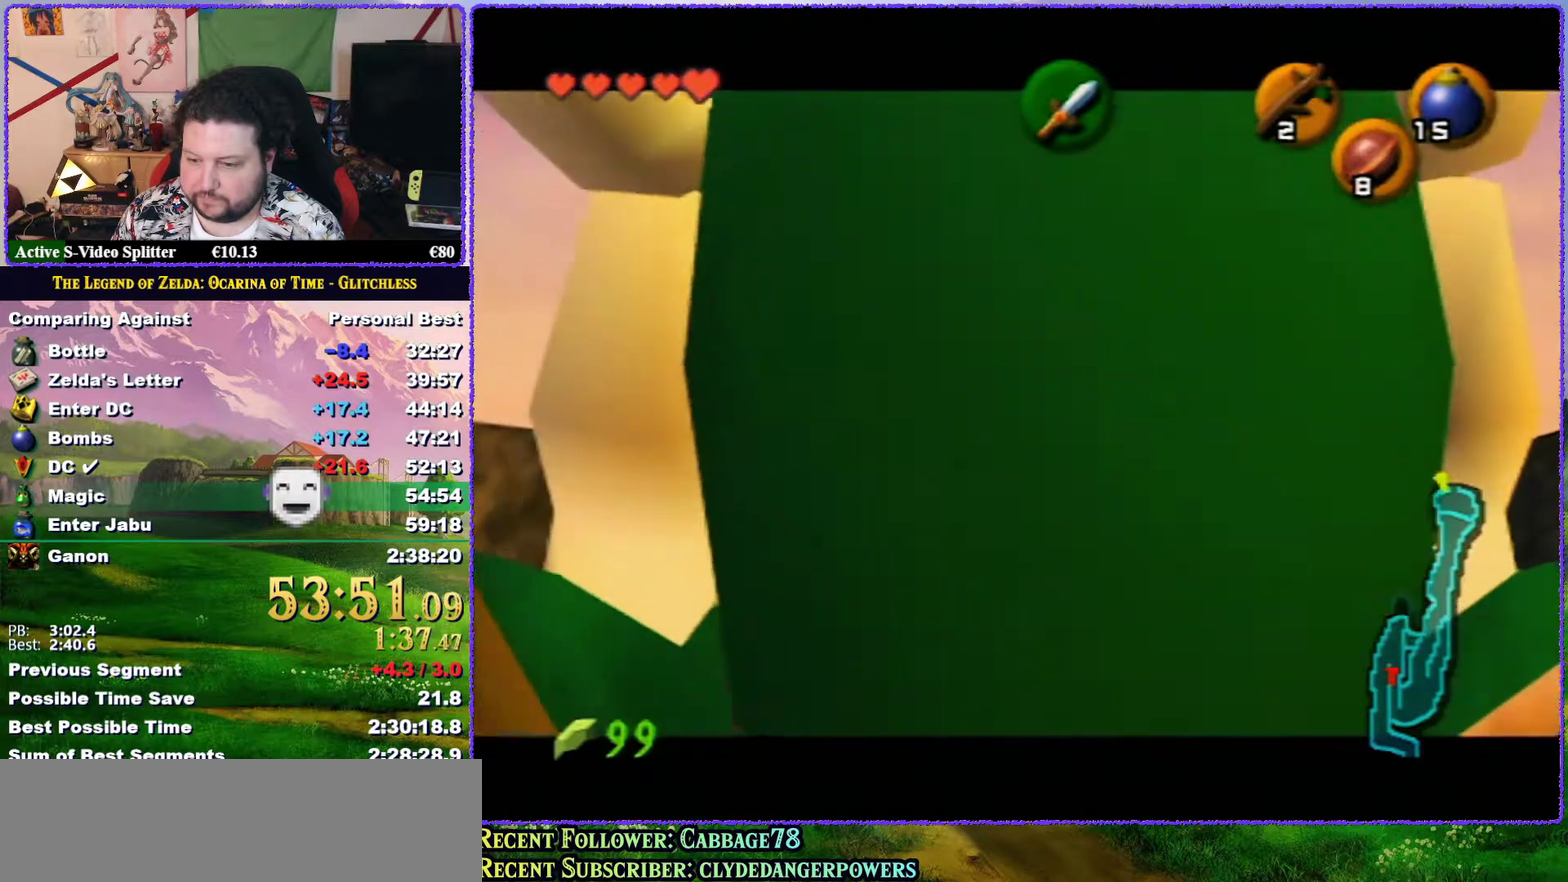
{"buttons": ["Z"], "left_stick": "down", "events": []}
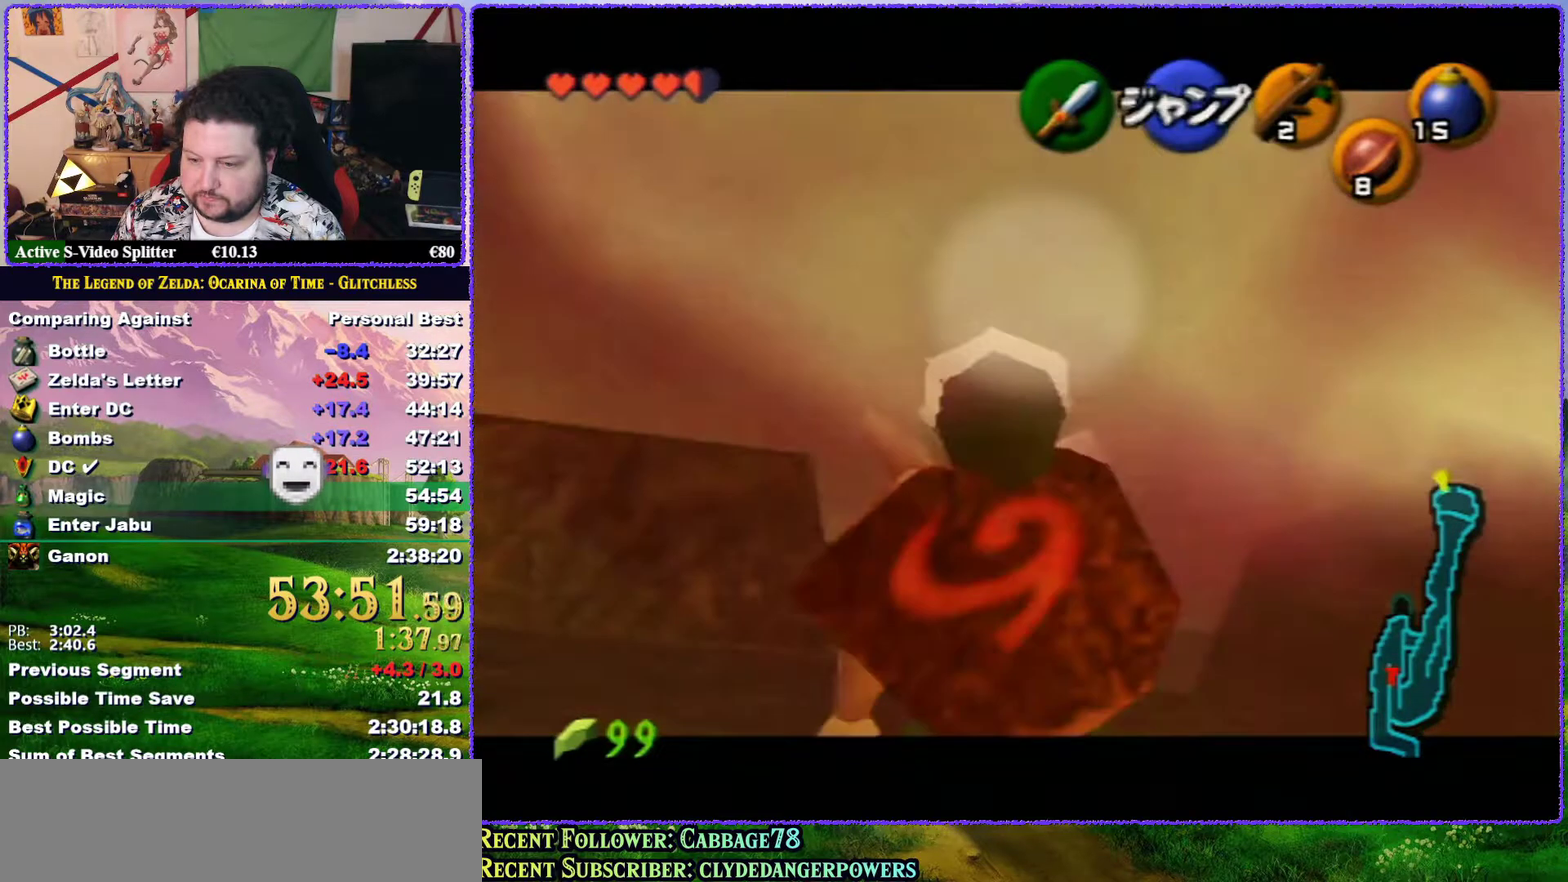
{"buttons": ["Z"], "left_stick": "down", "events": []}